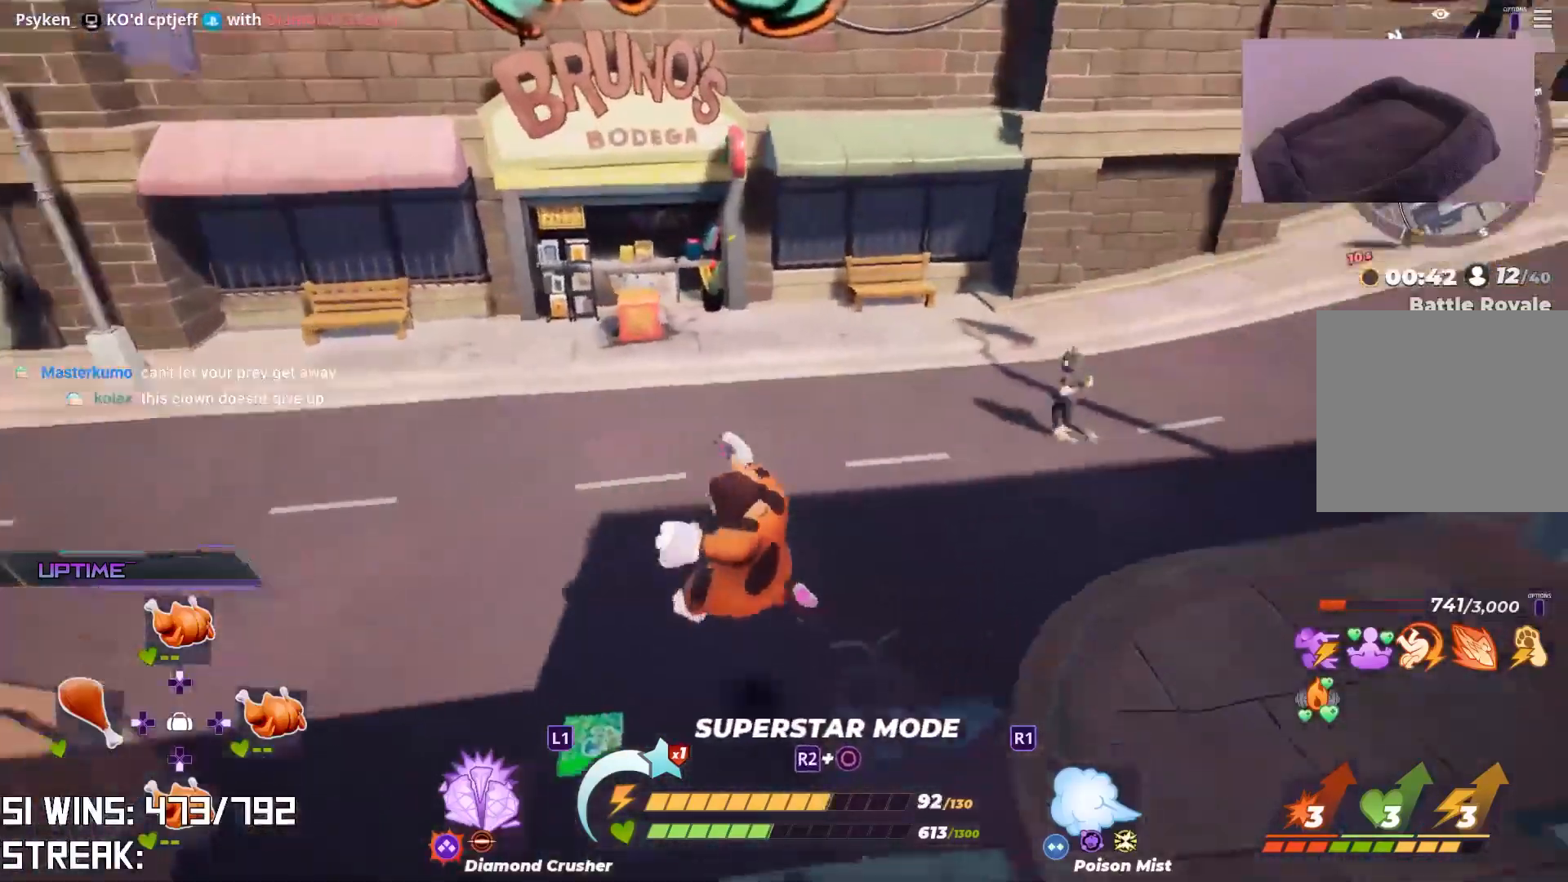
Gameplay with a controller (PlayStation layout); each line is a JSON object with the inputs held at the frame after it. "events" lists button and stick changes between this image and that frame as [ms after this image, input, new state], when the widget could be followed in between.
{"buttons": ["CROSS"], "left_stick": "up-right", "right_stick": "center", "events": [[83, "CROSS", "down"], [267, "left_stick", "down-right"], [400, "left_stick", "up-right"]]}
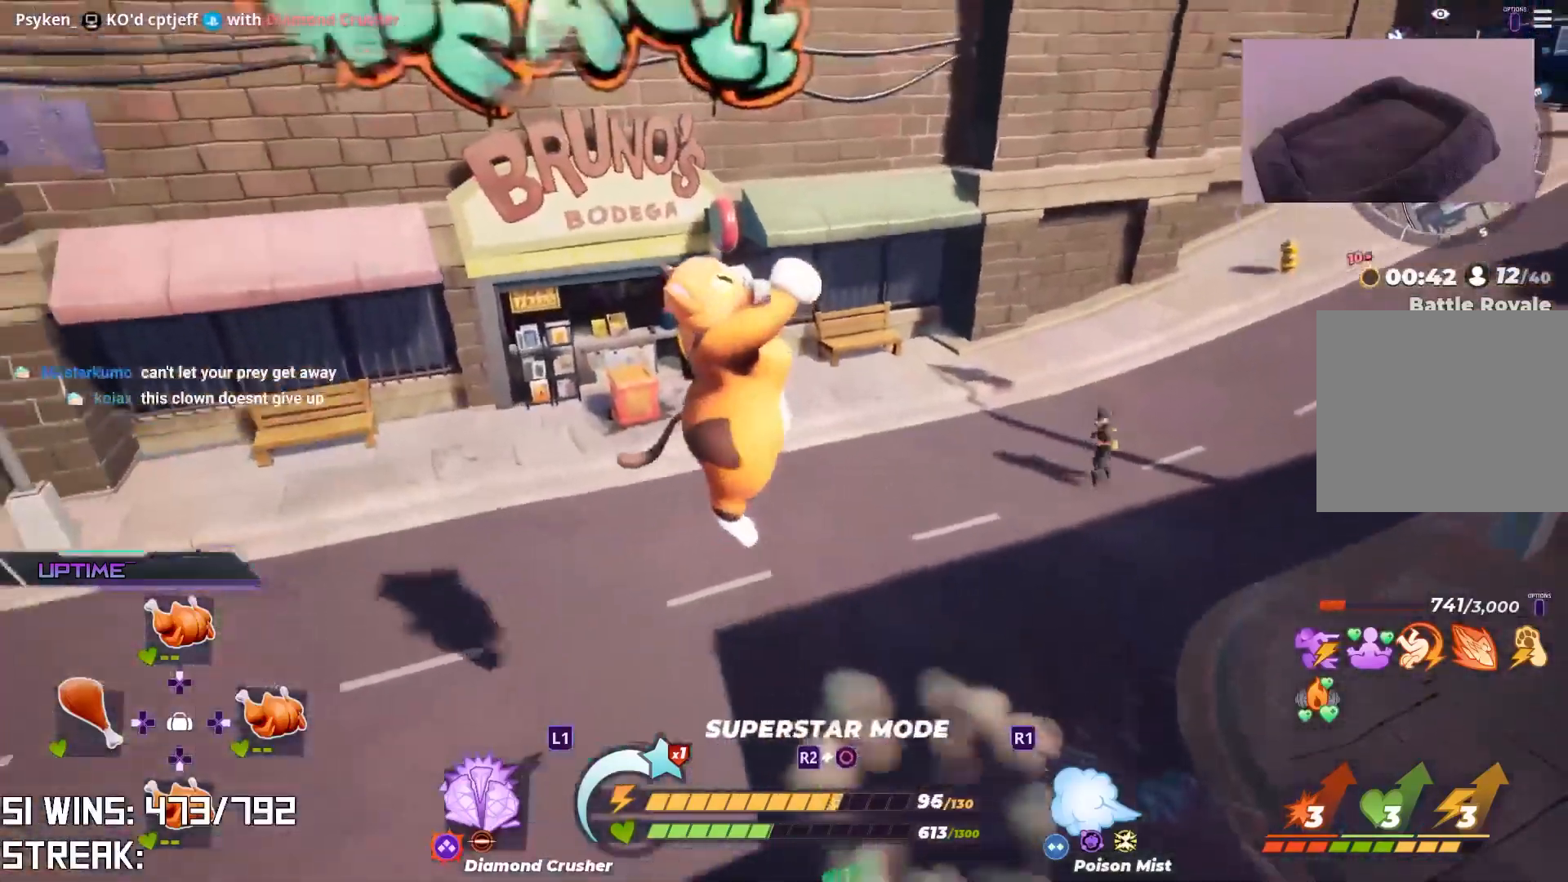
{"buttons": [], "left_stick": "left", "right_stick": "right", "events": [[183, "CROSS", "up"], [250, "left_stick", "up"], [350, "left_stick", "up-left"], [450, "left_stick", "left"], [483, "right_stick", "right"]]}
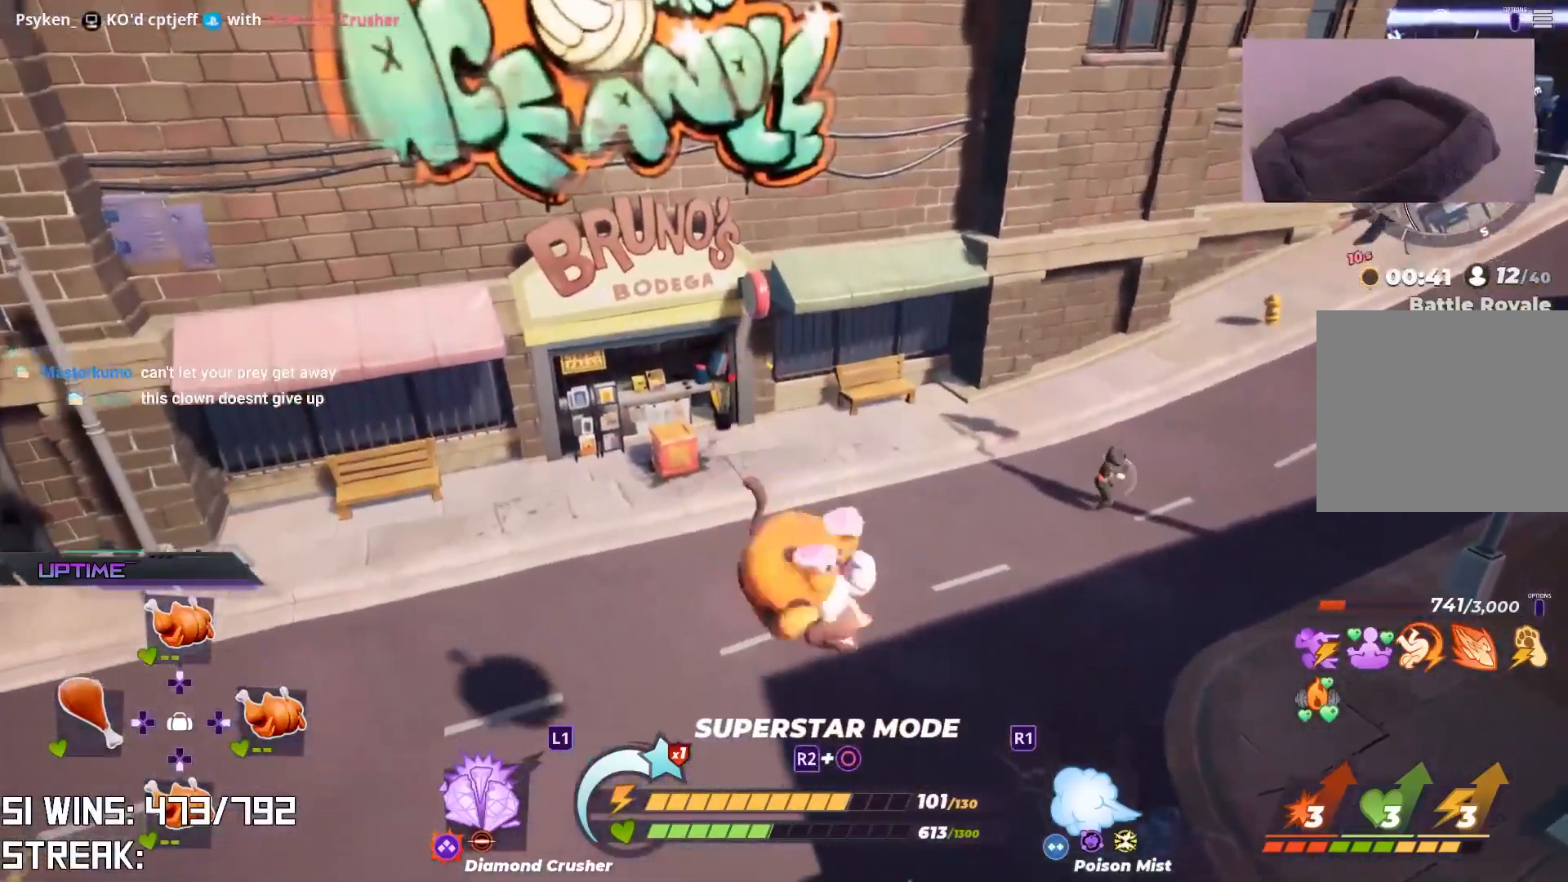
{"buttons": [], "left_stick": "down-left", "right_stick": "right", "events": [[33, "left_stick", "down-left"], [100, "left_stick", "down-right"], [183, "left_stick", "up-right"], [183, "right_stick", "down-right"], [250, "left_stick", "up-left"], [317, "right_stick", "right"], [383, "left_stick", "down-left"]]}
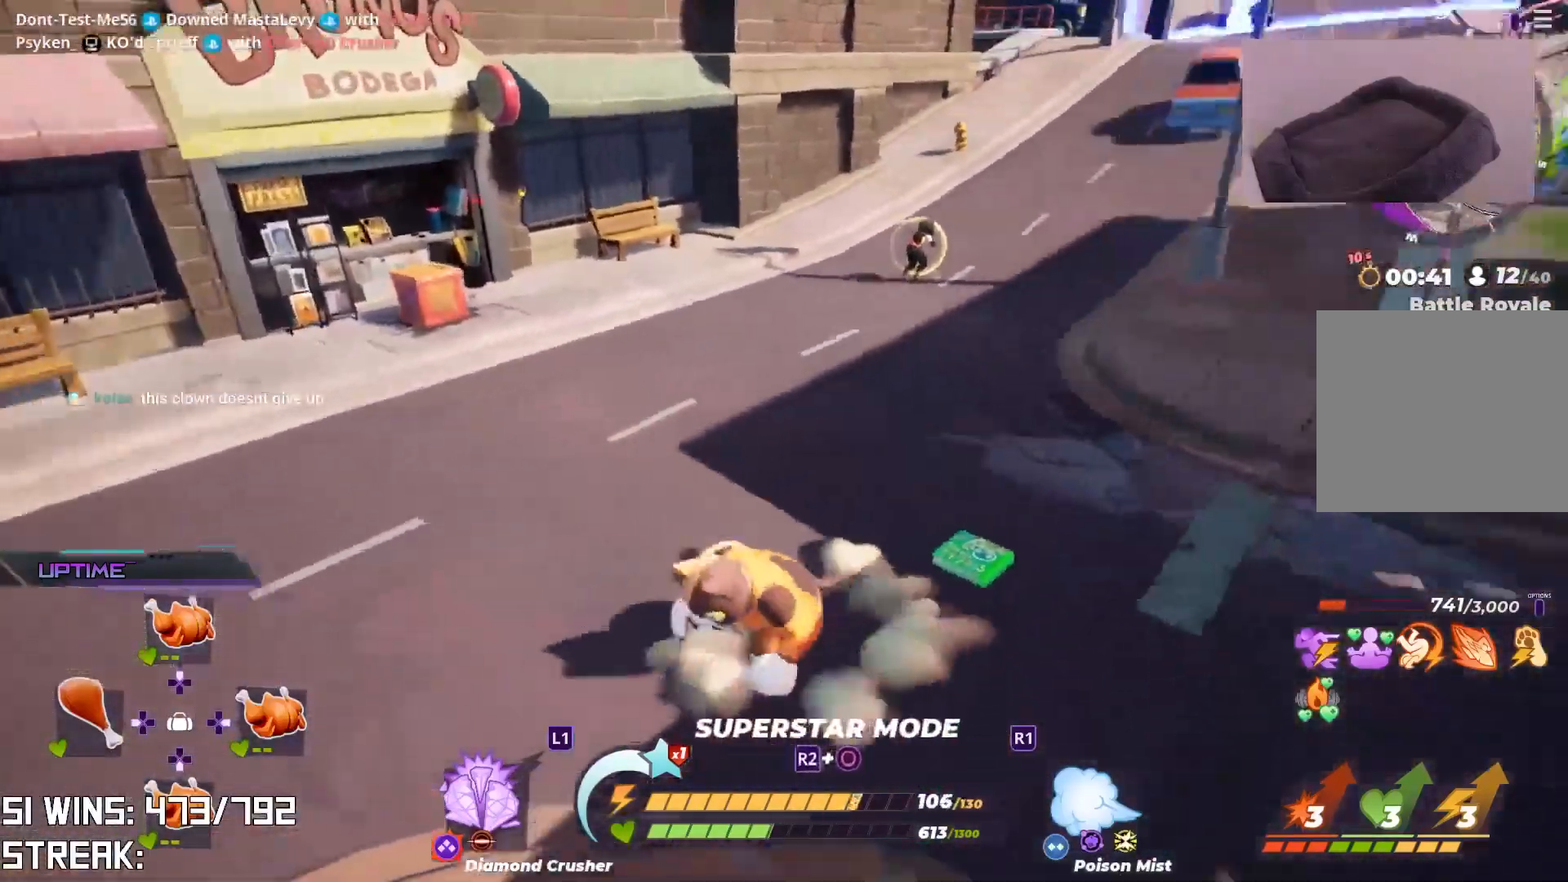
{"buttons": ["R2"], "left_stick": "left", "right_stick": "up-left", "events": [[83, "left_stick", "down"], [150, "right_stick", "center"], [250, "left_stick", "right"], [300, "right_stick", "down-right"], [367, "R2", "down"], [383, "left_stick", "up"], [467, "left_stick", "left"], [500, "right_stick", "up-left"]]}
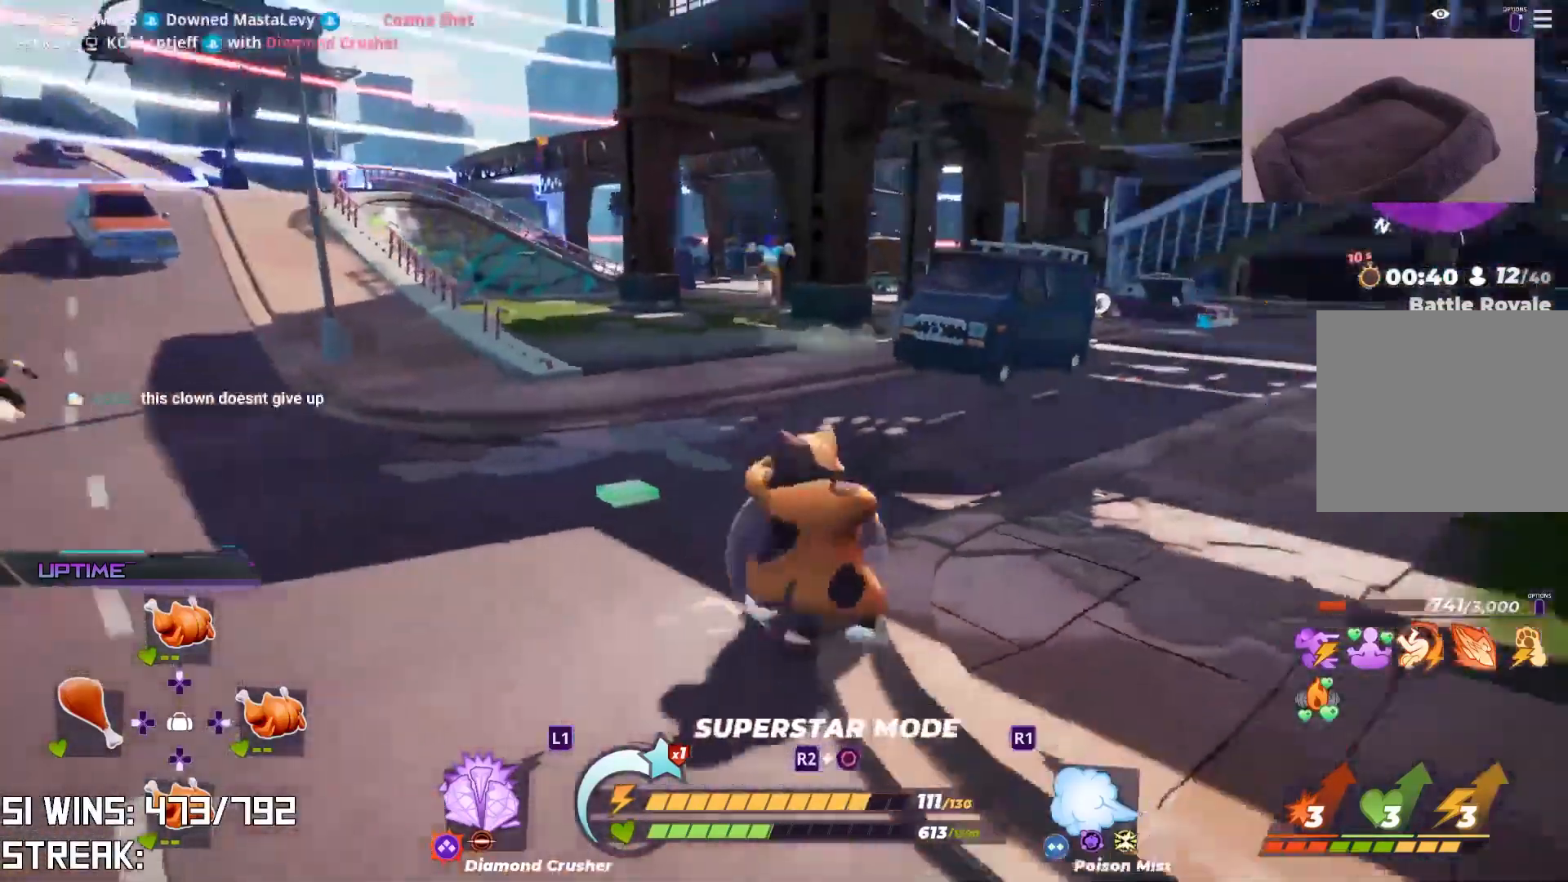
{"buttons": ["R2"], "left_stick": "right", "right_stick": "center", "events": [[167, "right_stick", "center"], [300, "left_stick", "down"], [433, "left_stick", "right"]]}
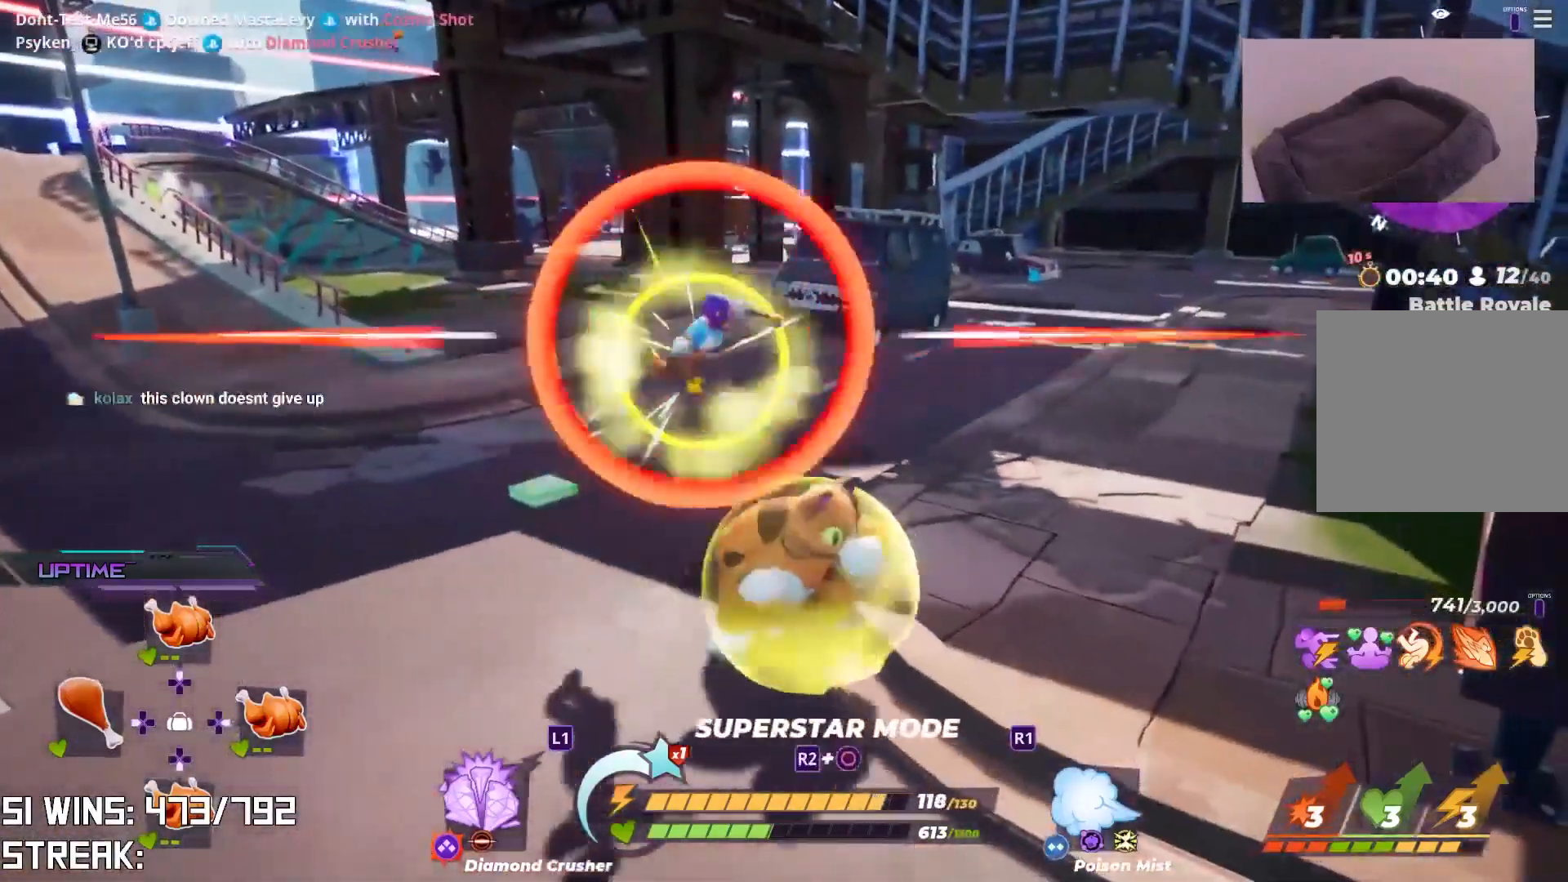
{"buttons": ["L2", "R2"], "left_stick": "up", "right_stick": "center", "events": [[17, "left_stick", "up-right"], [33, "right_stick", "up-left"], [167, "L2", "down"], [183, "right_stick", "center"], [250, "right_stick", "down"], [317, "L2", "up"], [350, "L2", "down"], [417, "right_stick", "center"], [450, "left_stick", "up"]]}
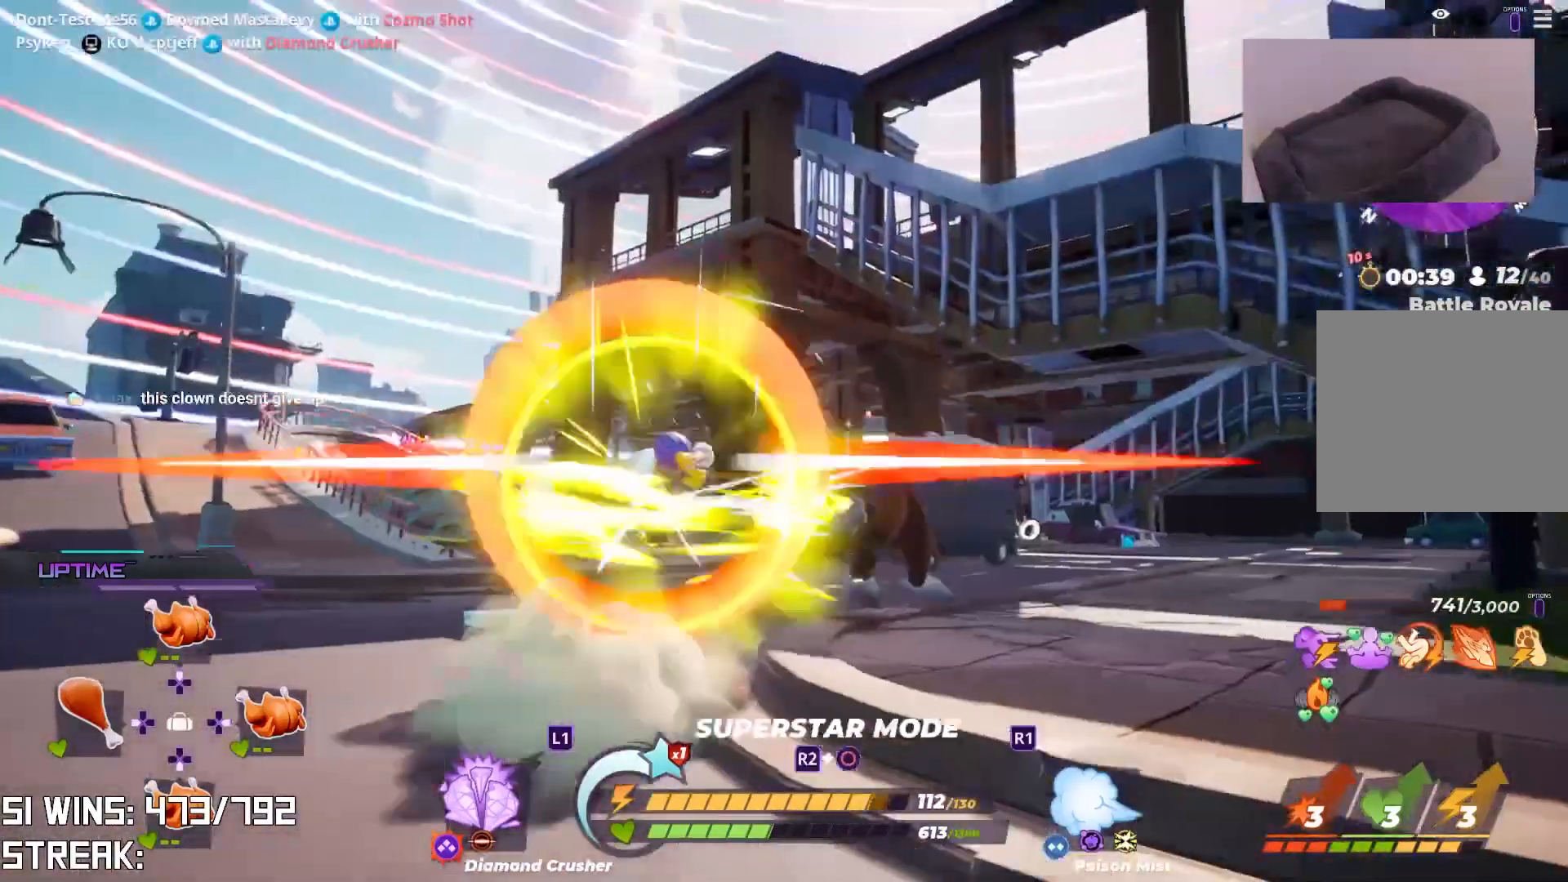
{"buttons": ["R1"], "left_stick": "left", "right_stick": "up-left", "events": [[67, "right_stick", "up"], [167, "L2", "up"], [167, "right_stick", "center"], [183, "R2", "up"], [250, "right_stick", "left"], [300, "left_stick", "left"], [467, "right_stick", "up-left"], [500, "R1", "down"]]}
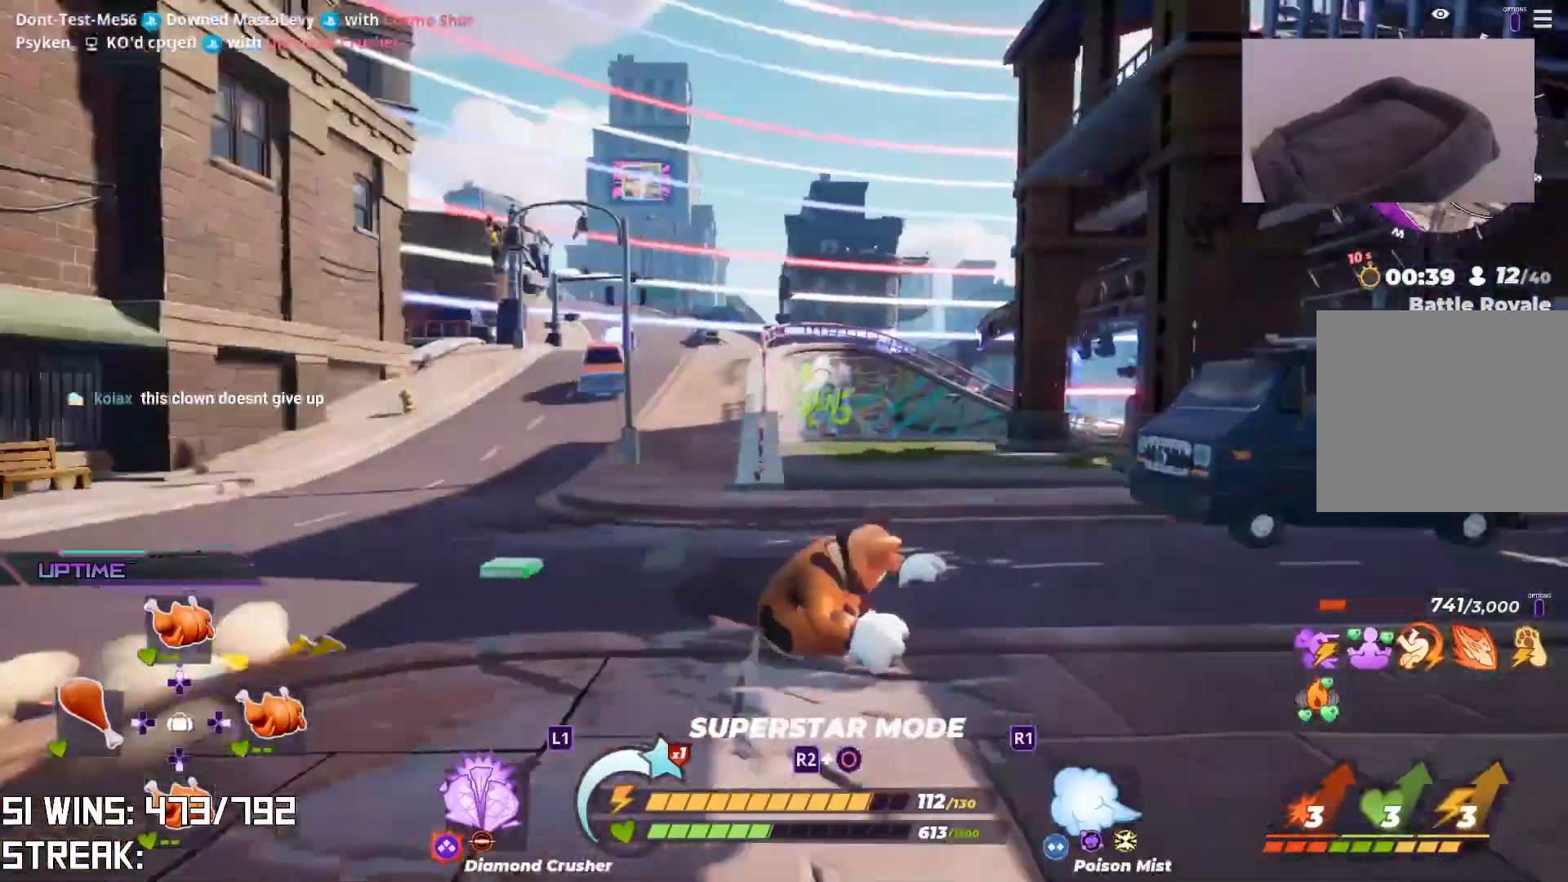
{"buttons": ["R1"], "left_stick": "up-left", "right_stick": "center", "events": [[83, "R1", "up"], [250, "left_stick", "up-left"], [267, "right_stick", "center"], [433, "R1", "down"]]}
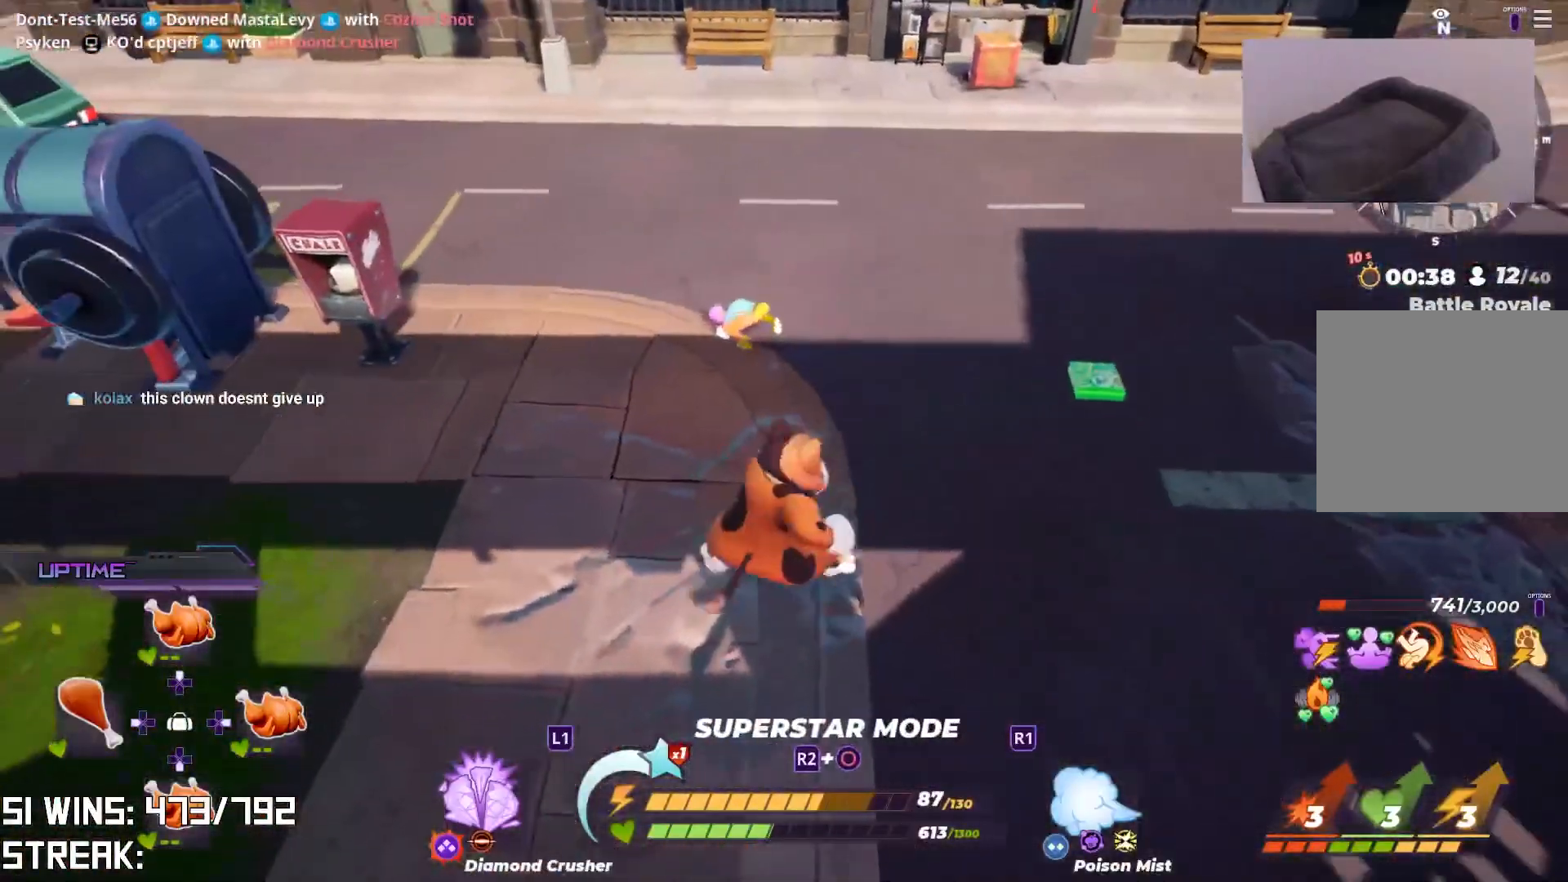
{"buttons": [], "left_stick": "up-left", "right_stick": "right", "events": [[50, "R1", "up"], [367, "left_stick", "center"], [417, "right_stick", "right"], [483, "left_stick", "up-left"]]}
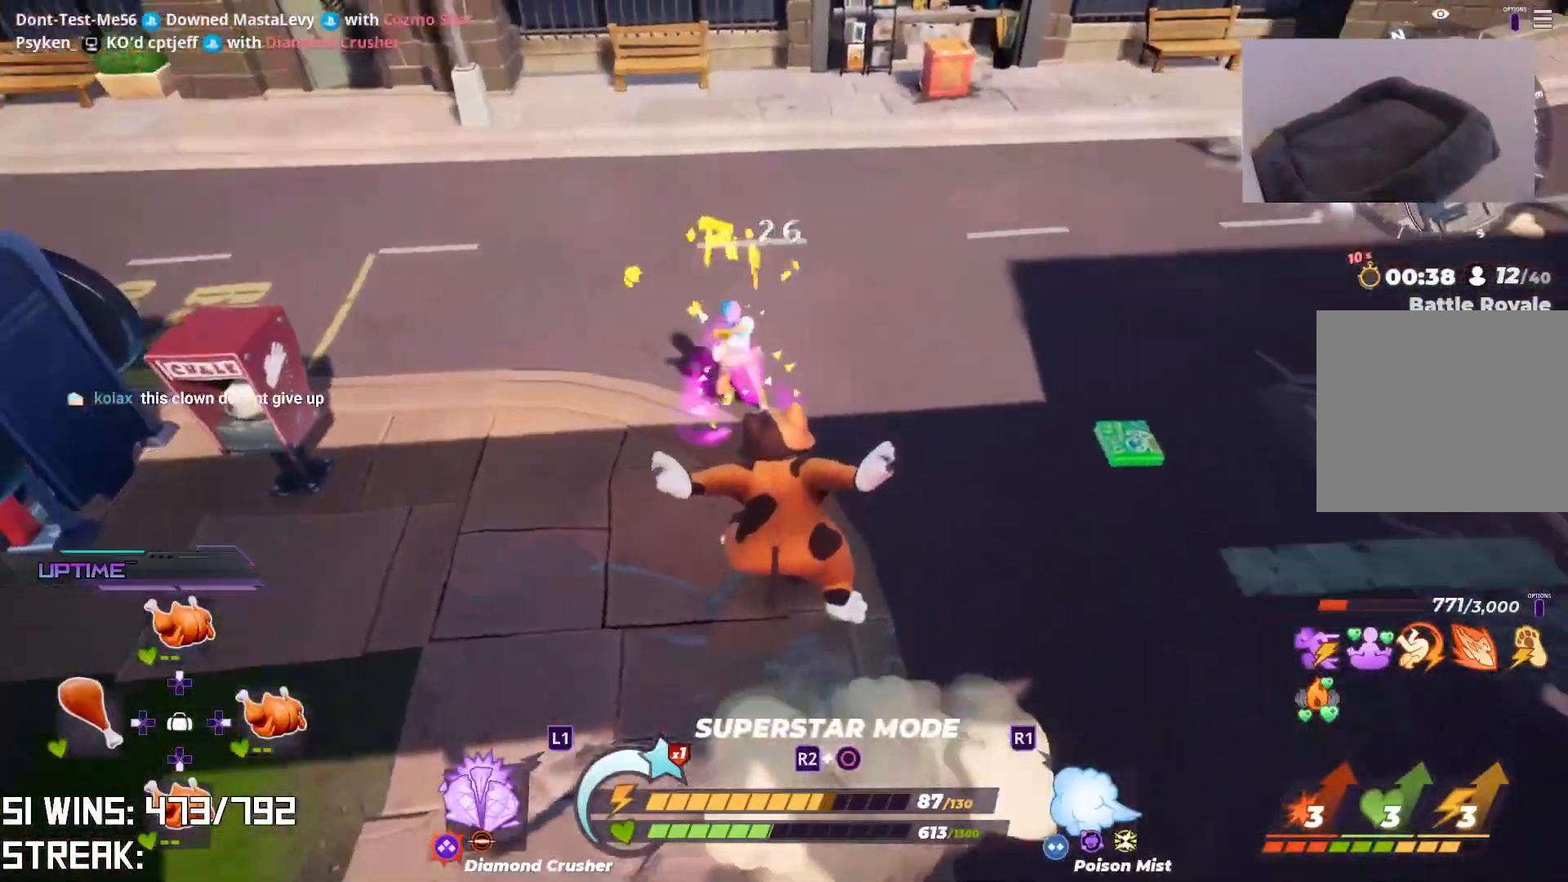
{"buttons": ["SQUARE"], "left_stick": "left", "right_stick": "center", "events": [[33, "right_stick", "center"], [67, "left_stick", "left"], [183, "SQUARE", "down"]]}
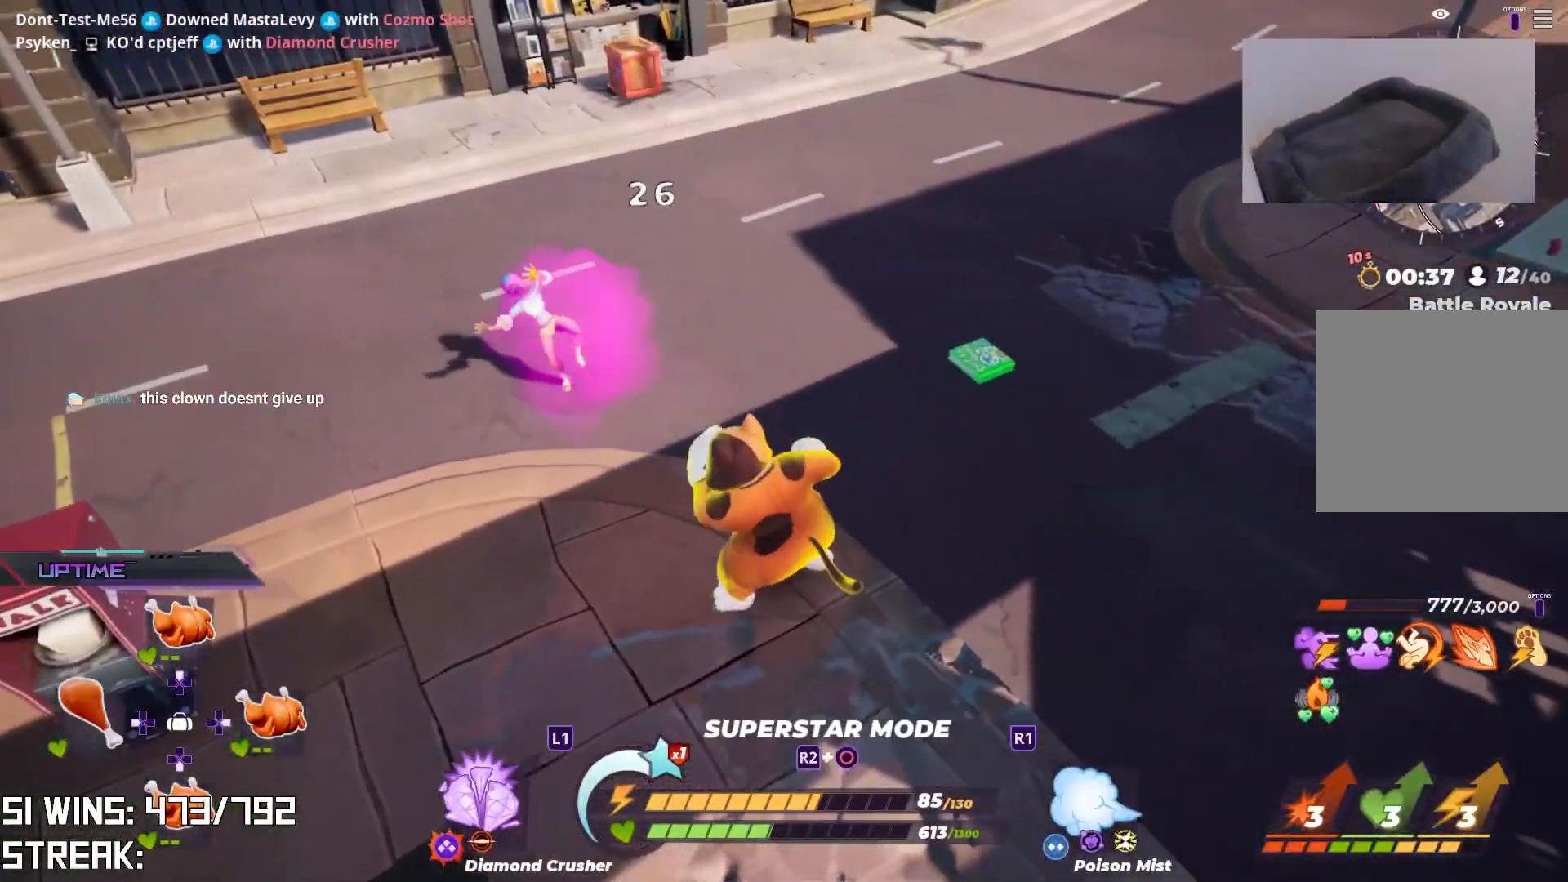
{"buttons": [], "left_stick": "up-left", "right_stick": "center", "events": [[67, "left_stick", "up-left"], [267, "SQUARE", "up"]]}
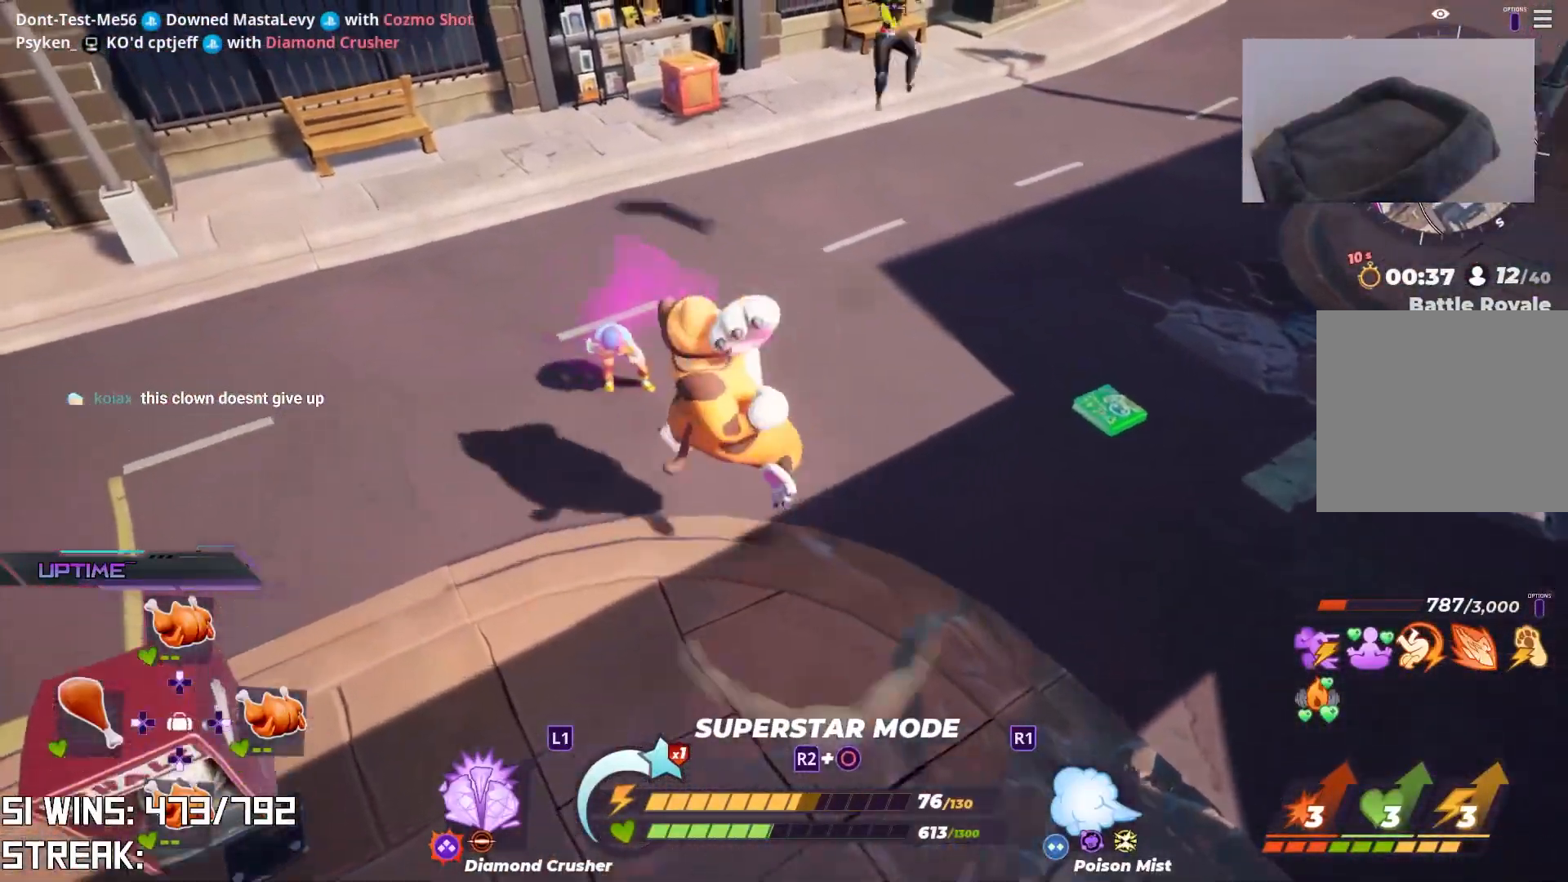
{"buttons": ["L2", "R2"], "left_stick": "up-left", "right_stick": "center", "events": [[33, "right_stick", "down"], [133, "right_stick", "center"], [383, "L2", "down"], [400, "R2", "down"], [417, "right_stick", "up"], [483, "right_stick", "center"]]}
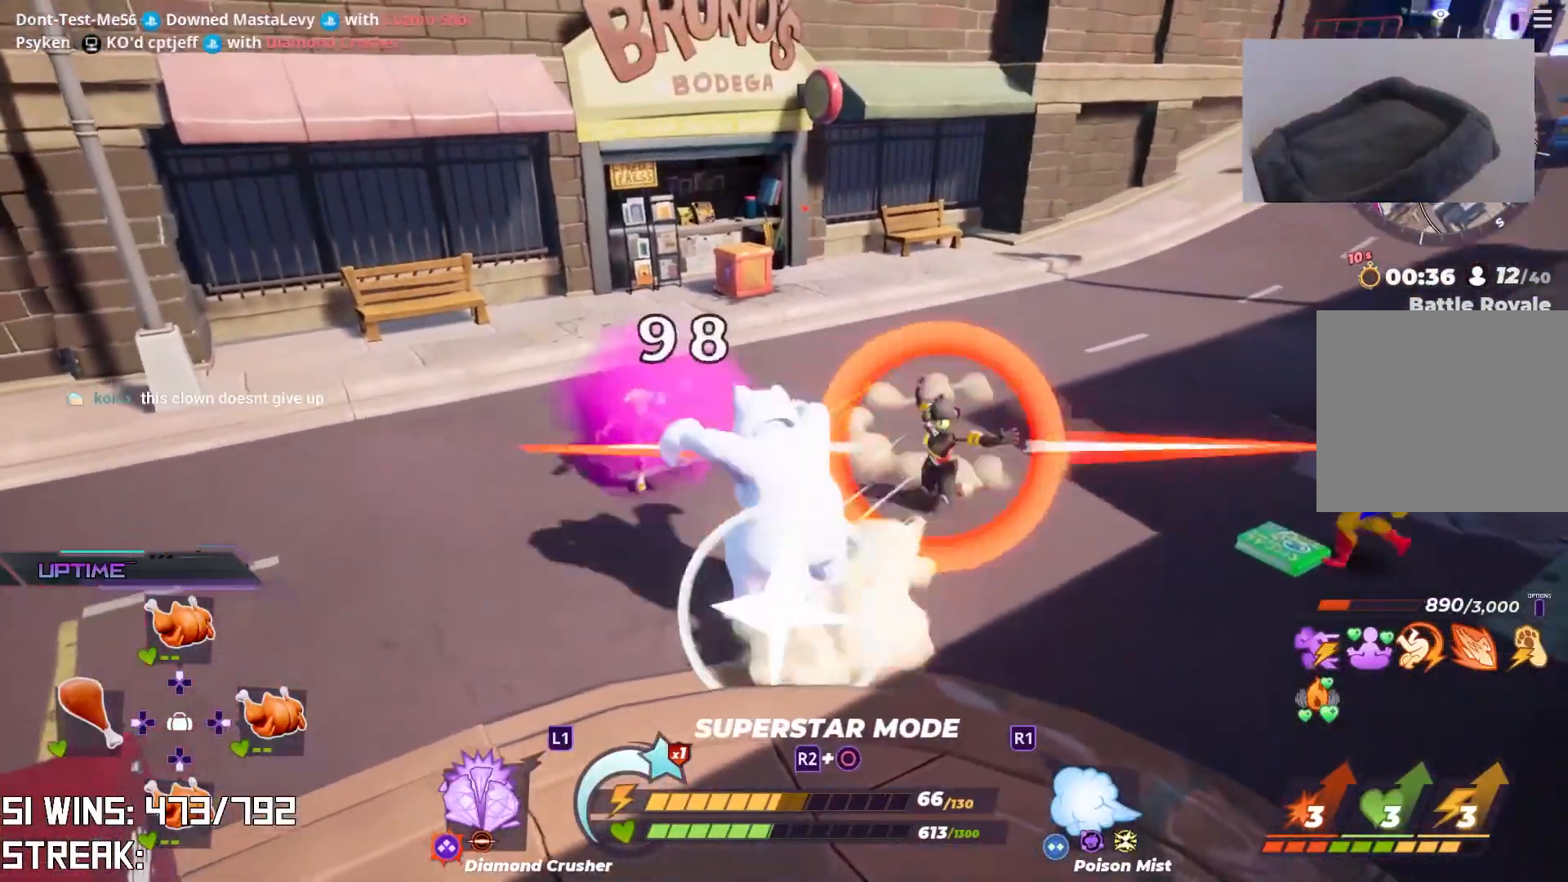
{"buttons": ["L1"], "left_stick": "up-left", "right_stick": "center", "events": [[17, "L2", "up"], [33, "R2", "up"], [67, "L2", "down"], [83, "R2", "down"], [100, "right_stick", "up-right"], [200, "R2", "up"], [200, "right_stick", "center"], [217, "L2", "up"], [267, "right_stick", "down-left"], [333, "right_stick", "center"], [433, "L1", "down"]]}
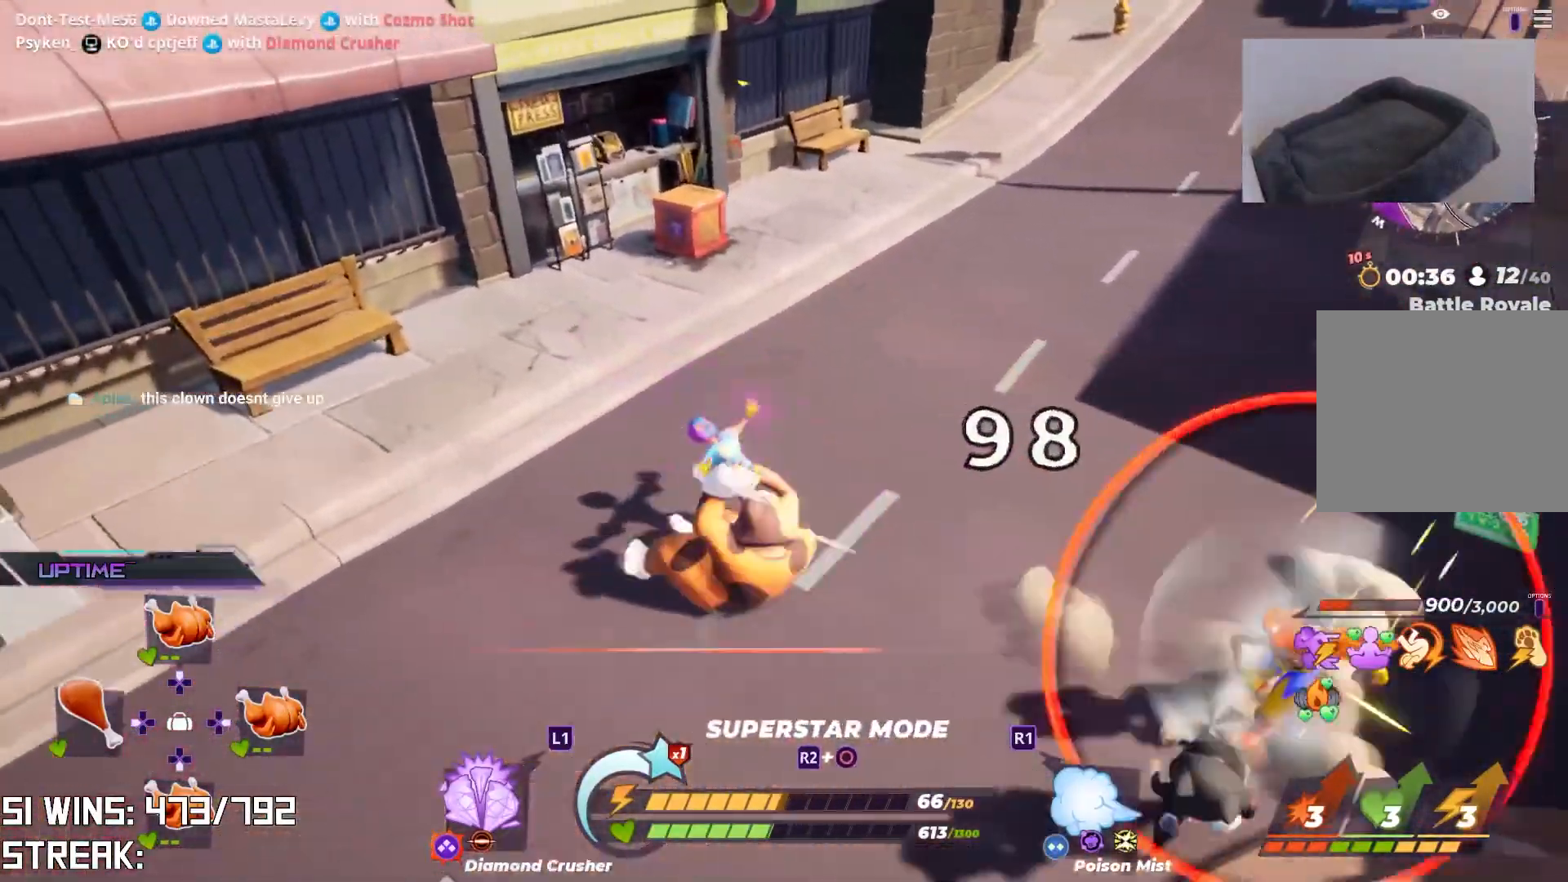
{"buttons": [], "left_stick": "up", "right_stick": "center", "events": [[17, "L1", "up"], [100, "L1", "down"], [133, "left_stick", "up"], [167, "right_stick", "down-right"], [183, "L1", "up"], [250, "L1", "down"], [267, "right_stick", "center"], [350, "L1", "up"], [400, "L1", "down"], [500, "L1", "up"]]}
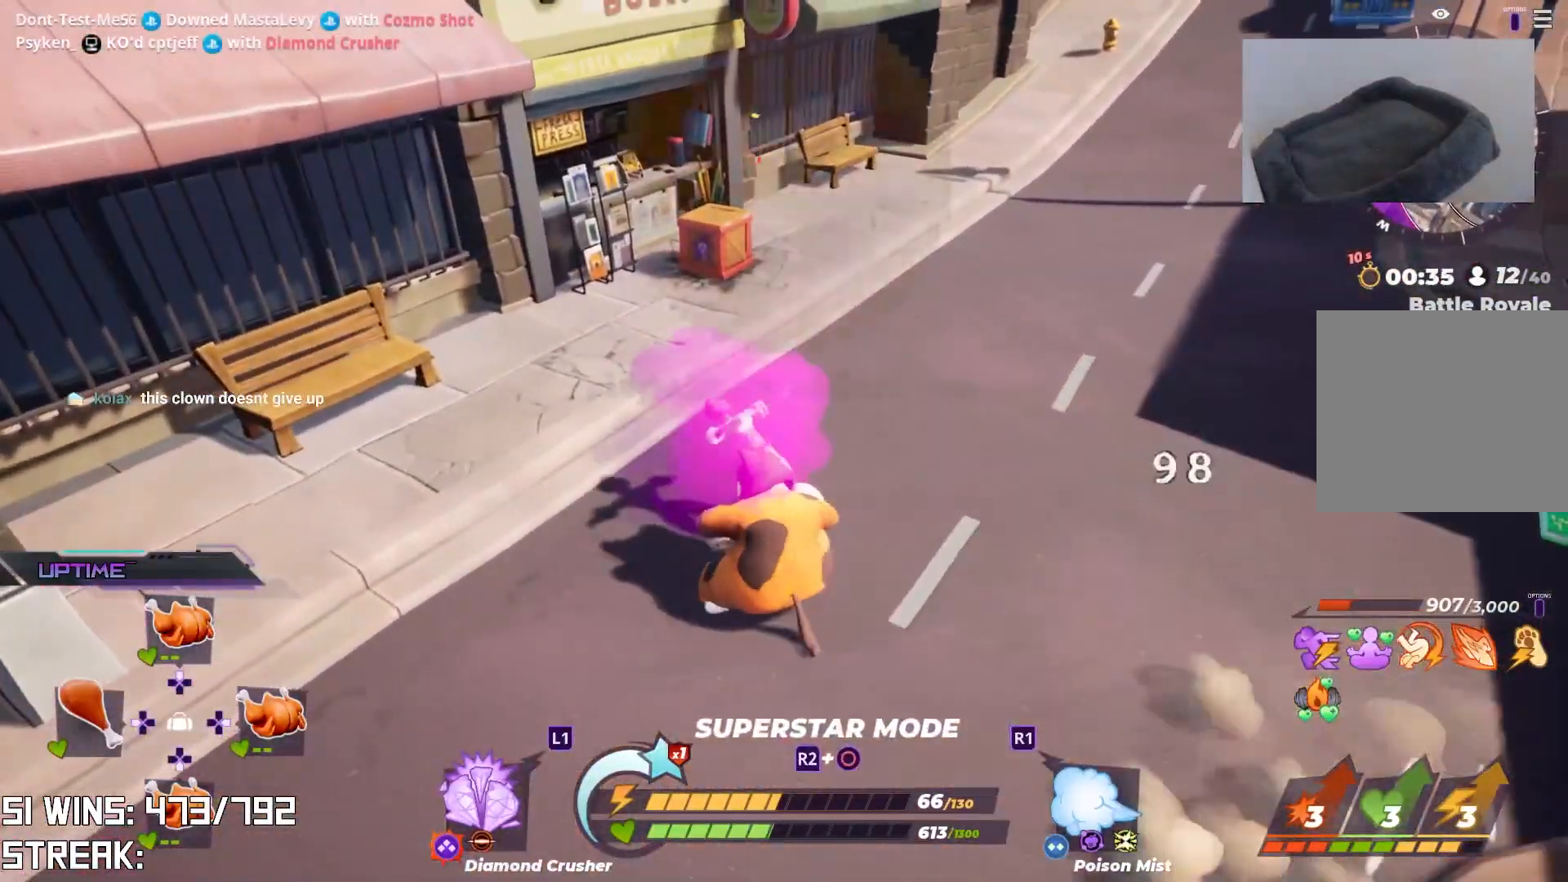
{"buttons": [], "left_stick": "up", "right_stick": "center", "events": [[50, "L1", "down"], [117, "L1", "up"], [183, "L1", "down"], [283, "L1", "up"]]}
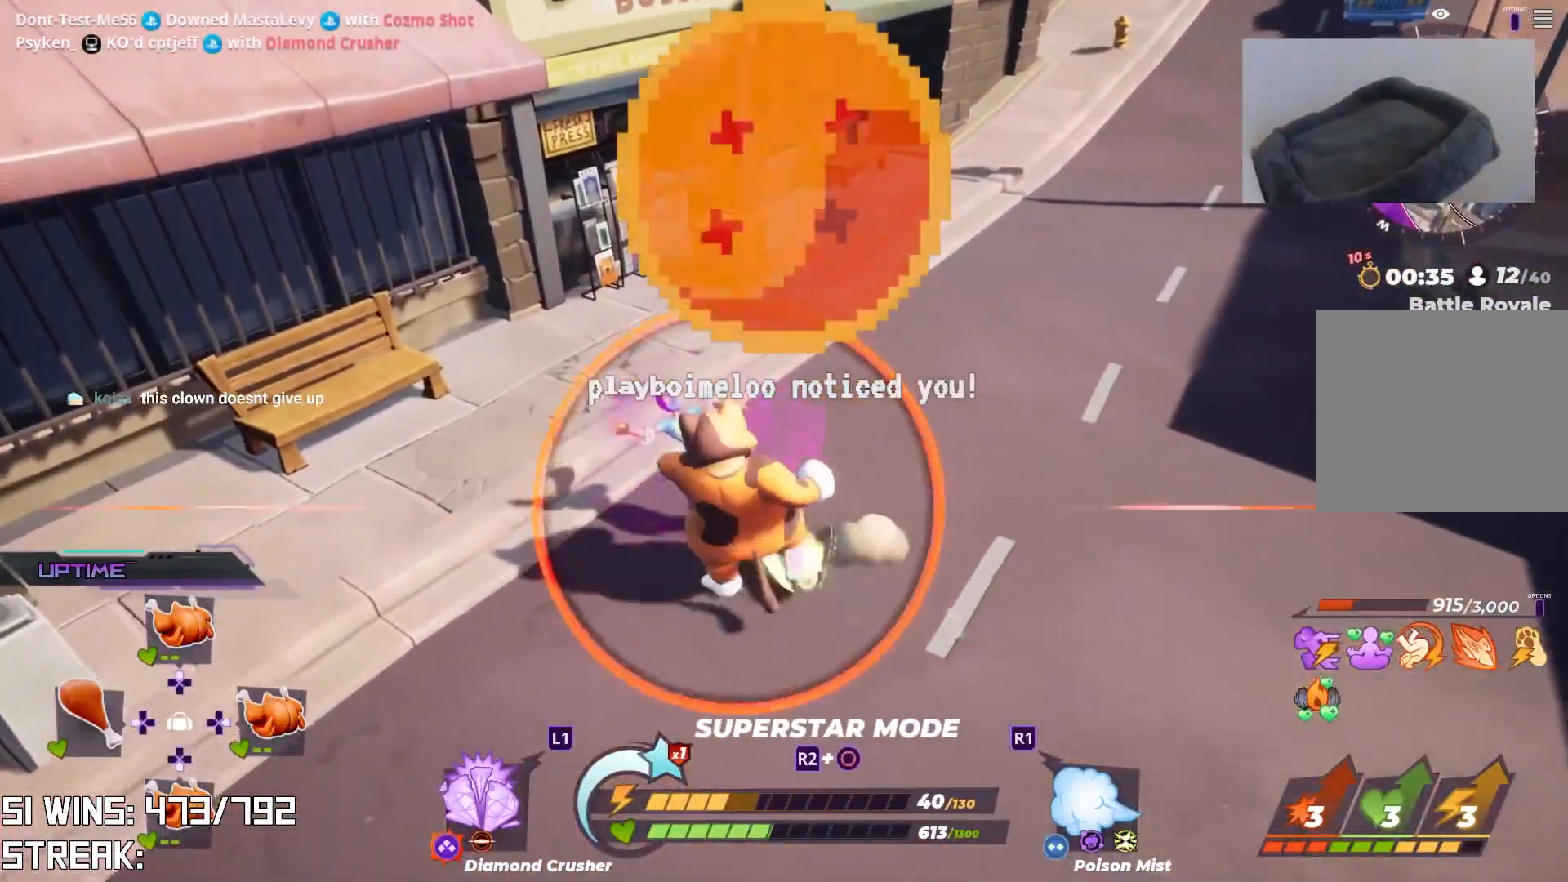
{"buttons": [], "left_stick": "center", "right_stick": "left", "events": [[67, "right_stick", "down"], [150, "right_stick", "down-left"], [333, "right_stick", "center"], [400, "left_stick", "center"], [433, "right_stick", "left"]]}
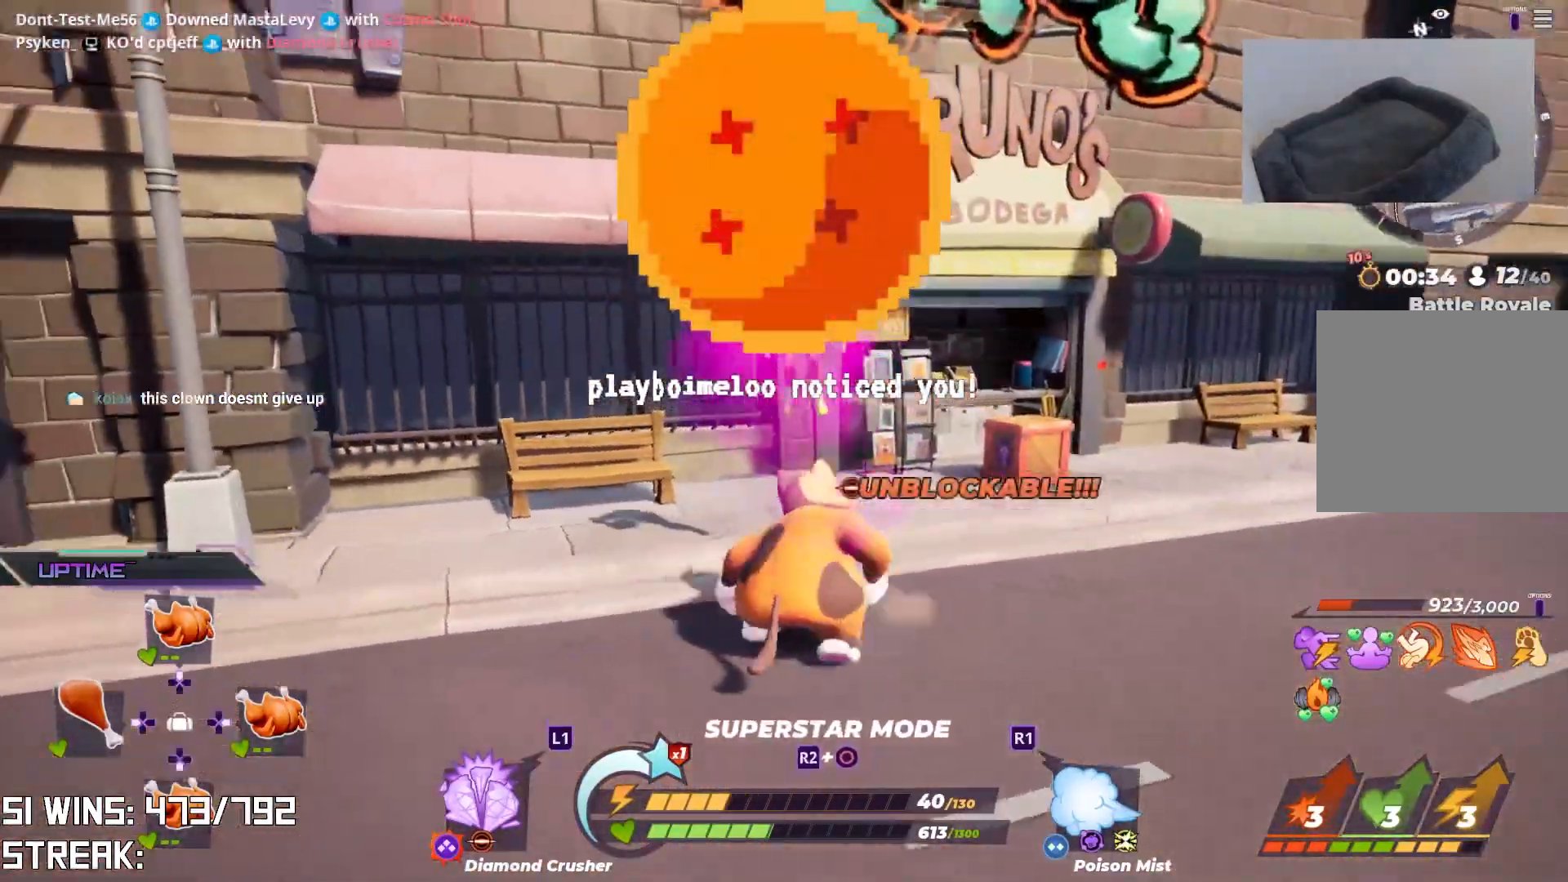
{"buttons": [], "left_stick": "right", "right_stick": "center", "events": [[17, "left_stick", "up"], [83, "right_stick", "center"], [350, "right_stick", "up-left"], [367, "left_stick", "center"], [450, "right_stick", "center"], [467, "left_stick", "right"]]}
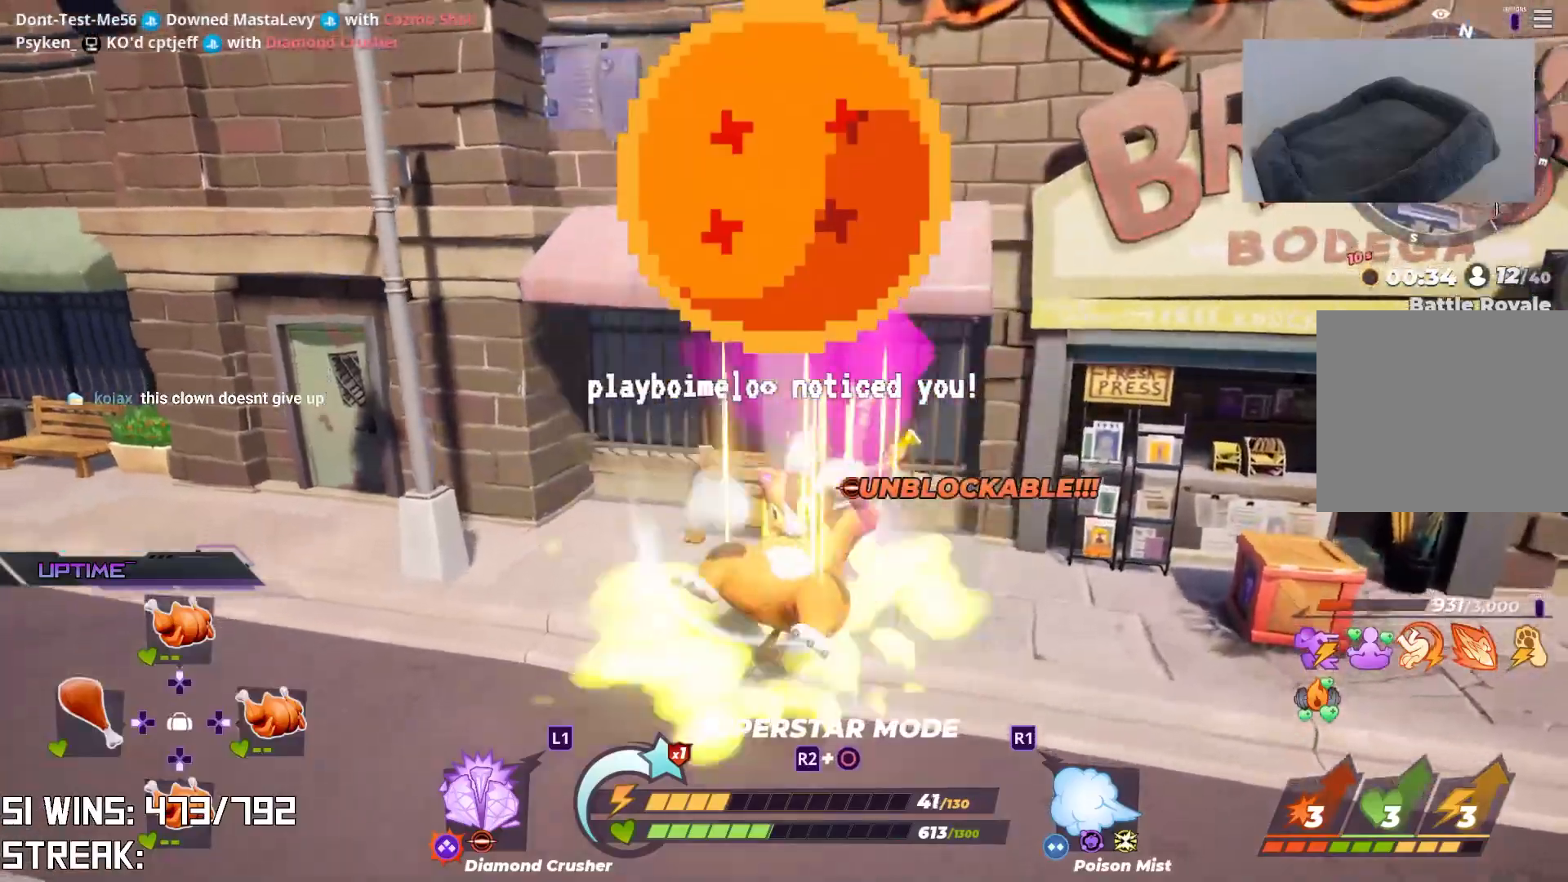
{"buttons": [], "left_stick": "right", "right_stick": "center", "events": []}
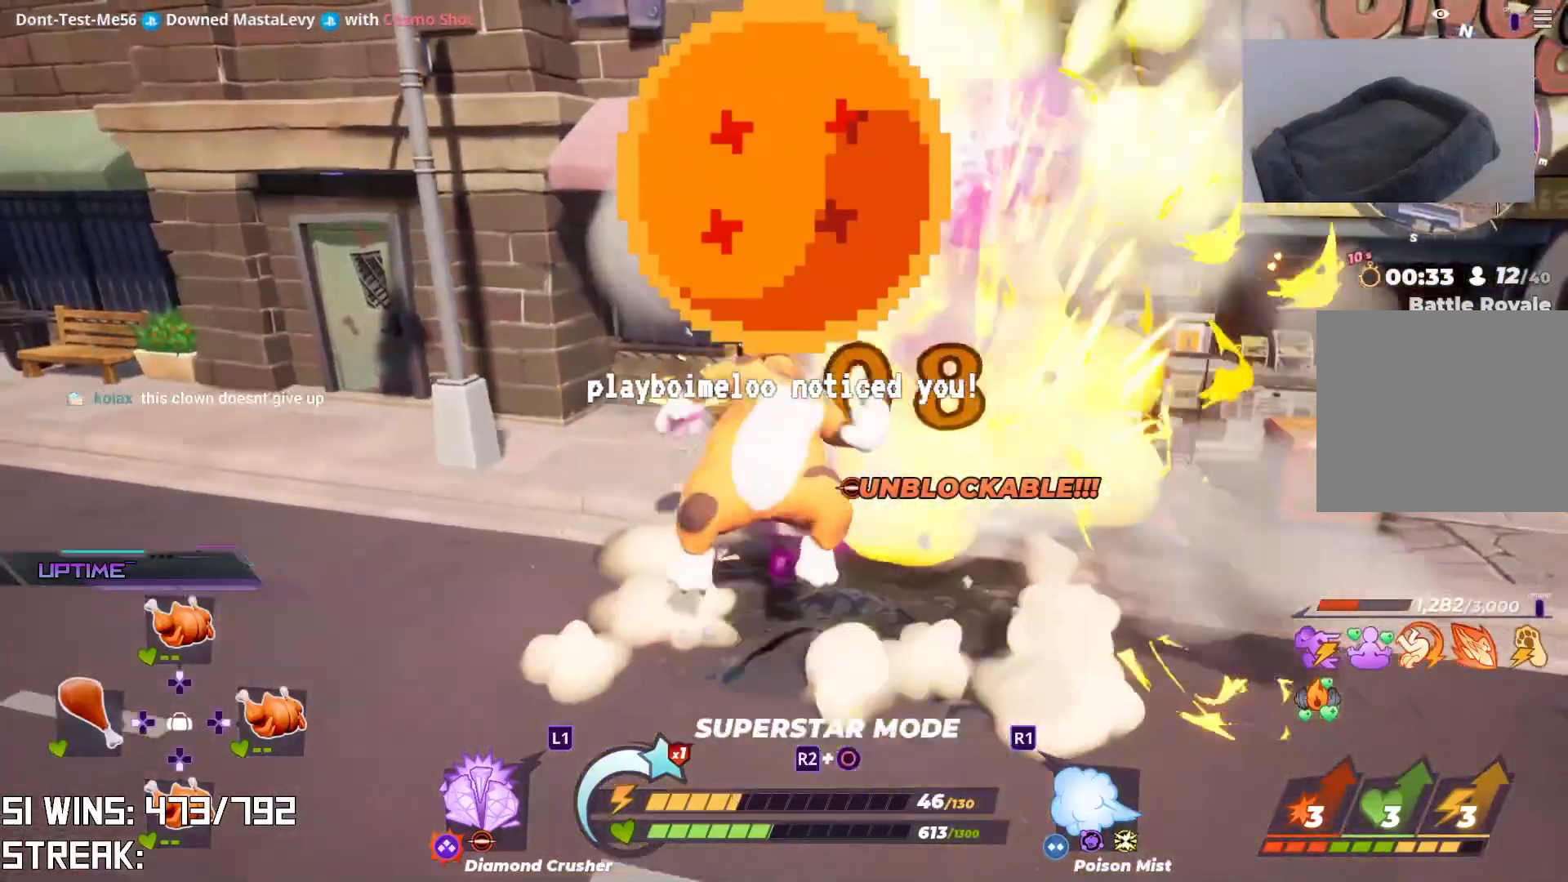
{"buttons": ["L2"], "left_stick": "up-right", "right_stick": "center", "events": [[233, "right_stick", "up-right"], [283, "left_stick", "up-right"], [317, "right_stick", "center"], [383, "L2", "down"]]}
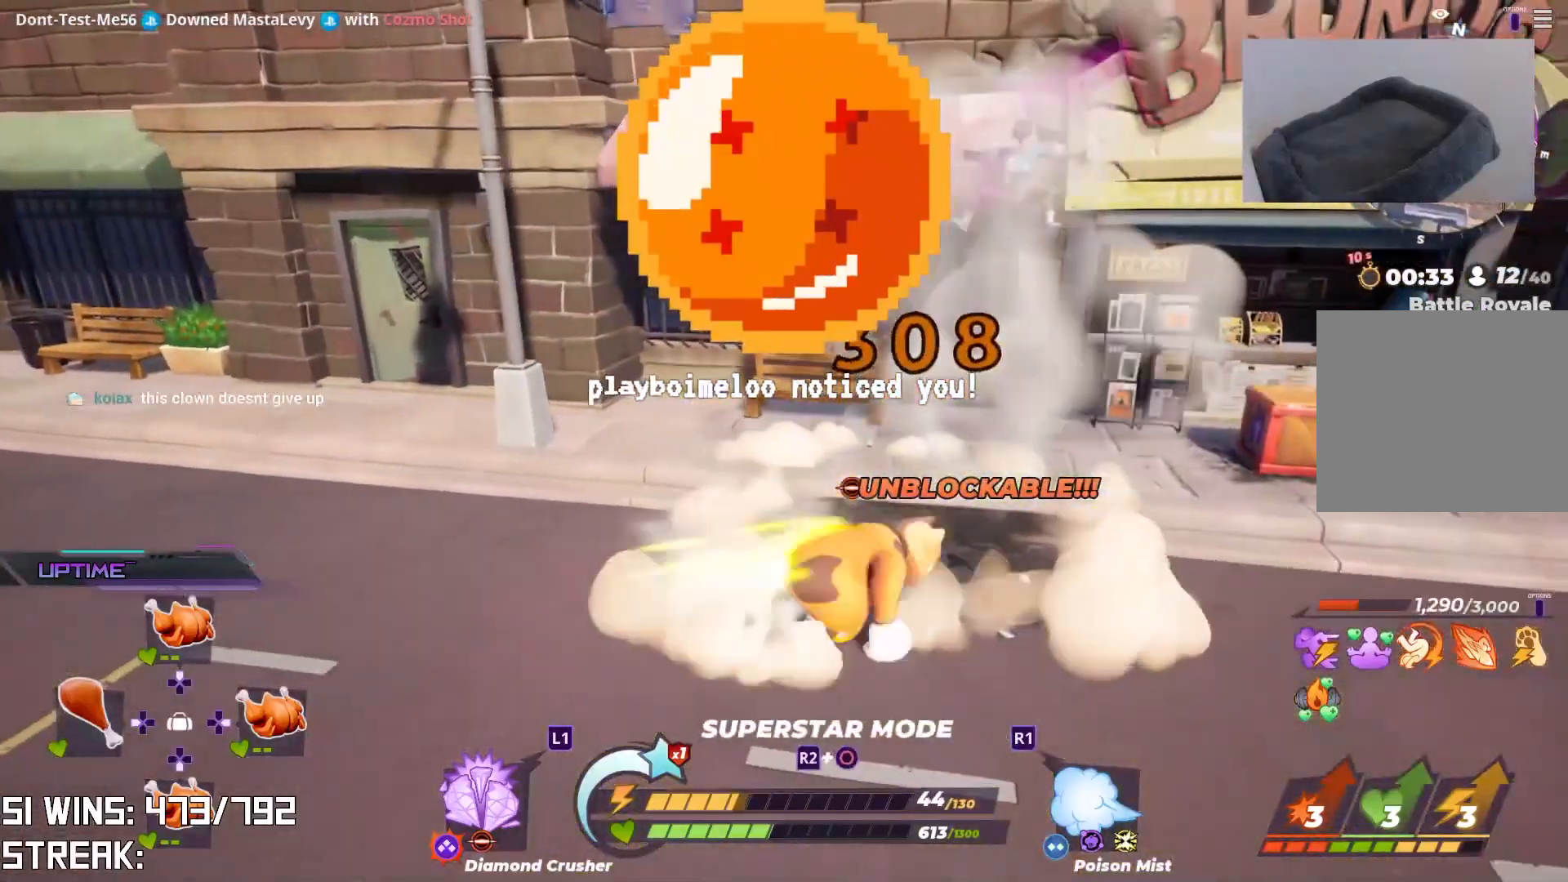
{"buttons": [], "left_stick": "up-right", "right_stick": "left", "events": [[117, "L2", "up"], [417, "right_stick", "left"]]}
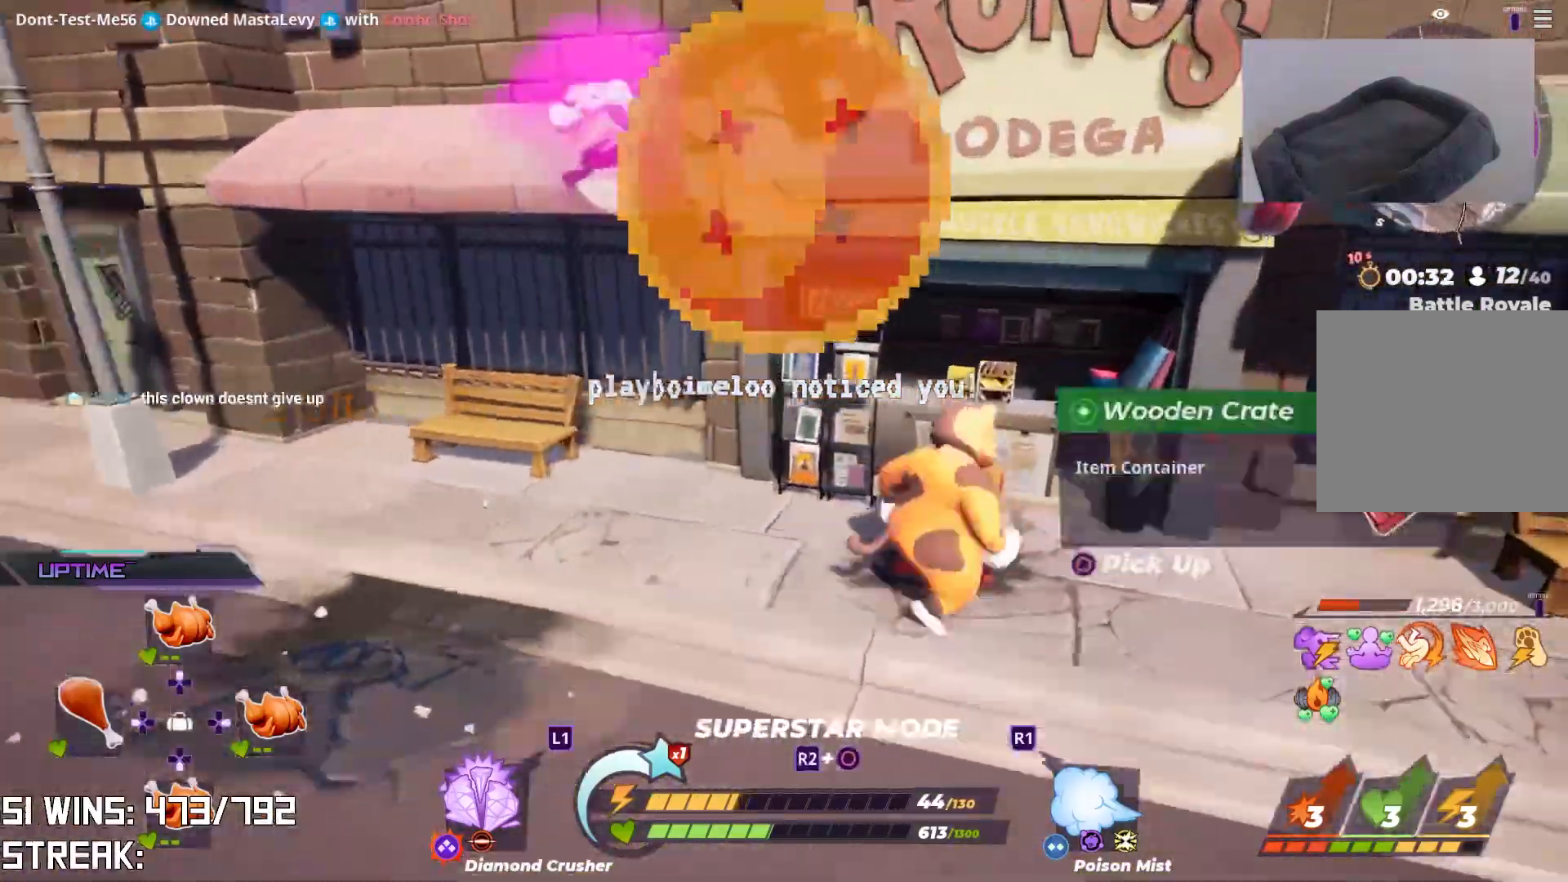
{"buttons": [], "left_stick": "left", "right_stick": "center", "events": [[67, "CIRCLE", "down"], [100, "left_stick", "down-right"], [150, "left_stick", "down-left"], [167, "CIRCLE", "up"], [267, "left_stick", "left"], [333, "right_stick", "center"]]}
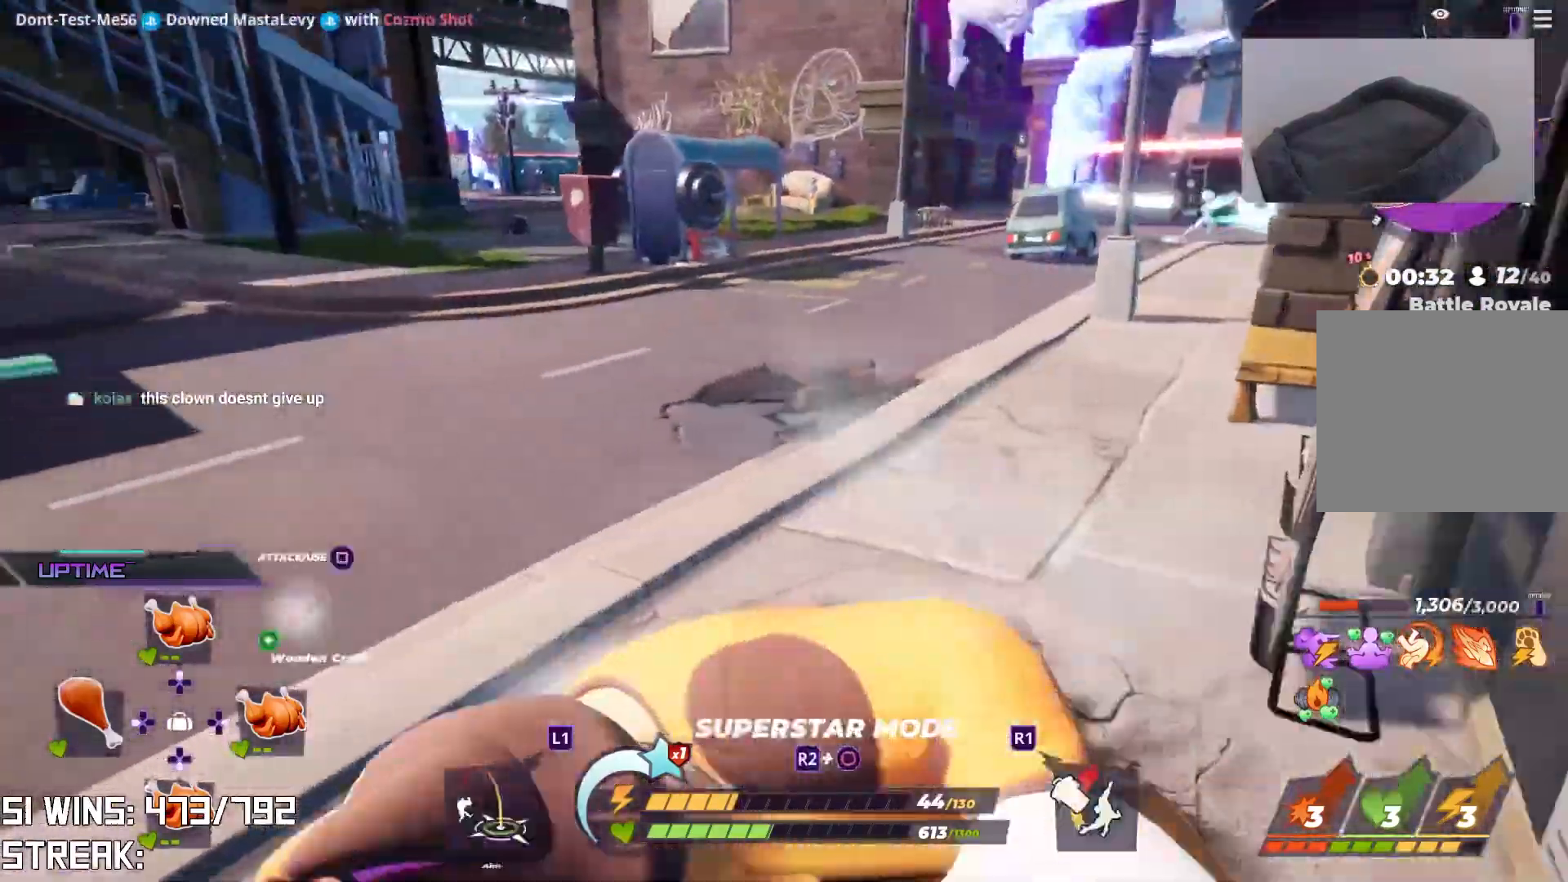
{"buttons": [], "left_stick": "left", "right_stick": "center", "events": []}
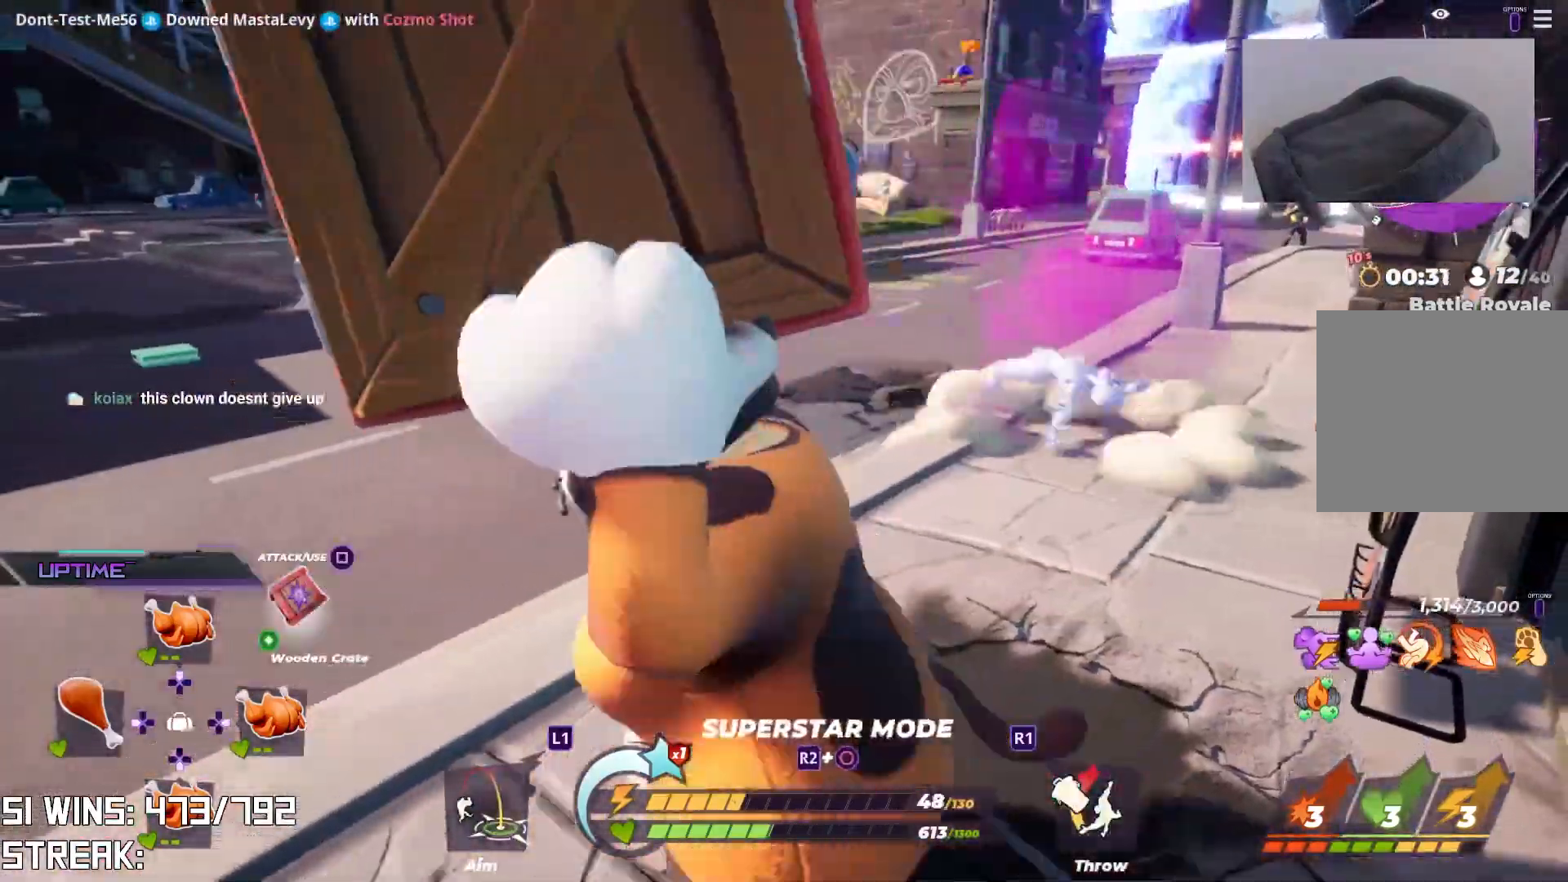
{"buttons": [], "left_stick": "up-left", "right_stick": "center", "events": [[250, "left_stick", "up-left"], [300, "right_stick", "up-right"], [450, "right_stick", "center"]]}
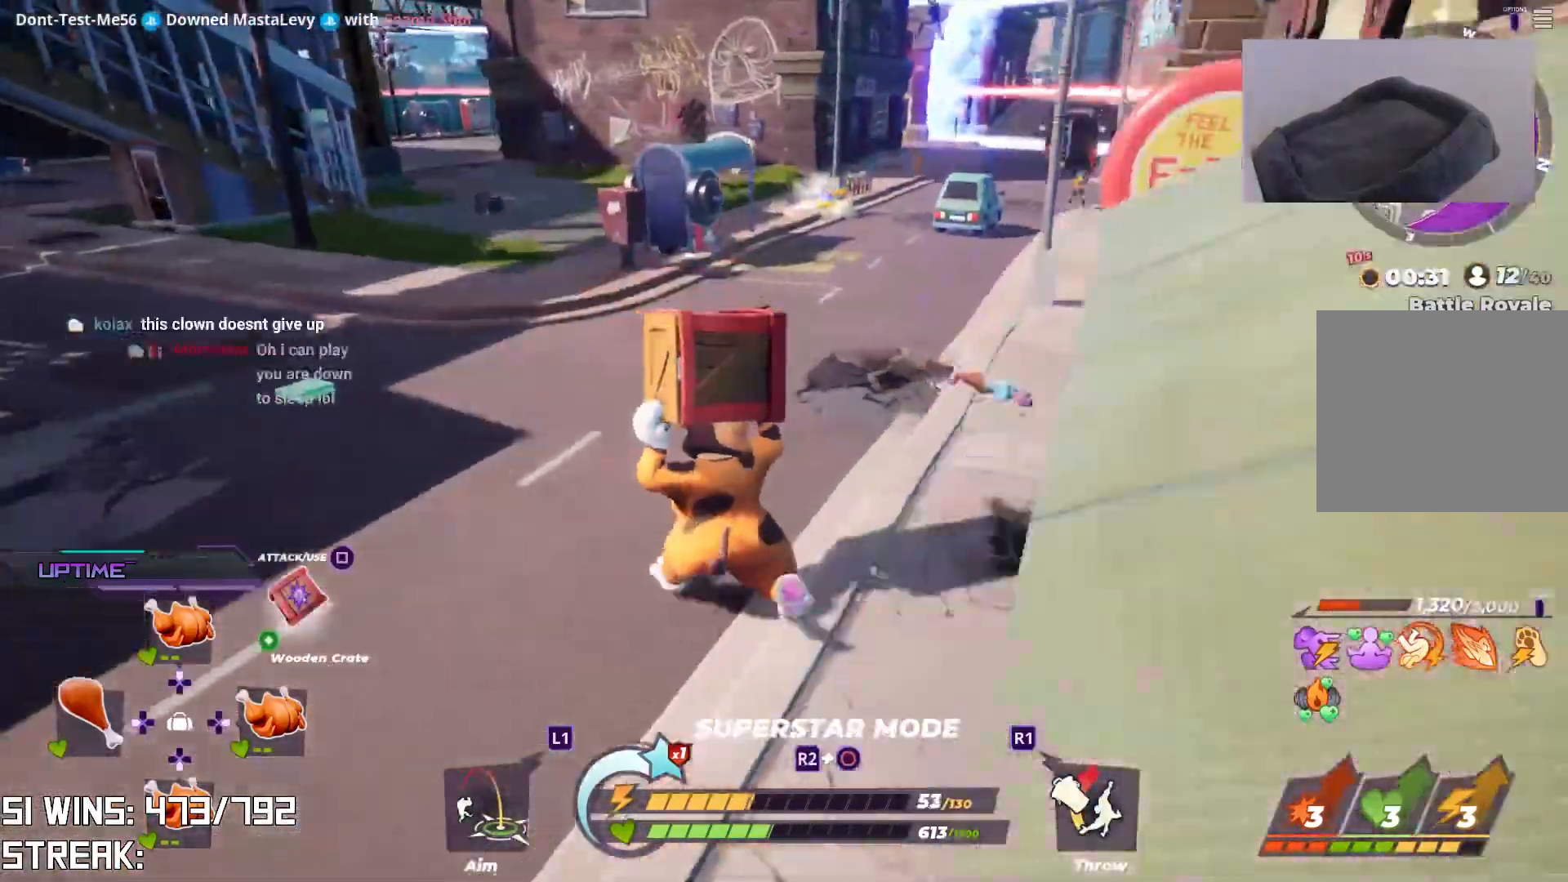
{"buttons": [], "left_stick": "up-left", "right_stick": "right", "events": [[433, "right_stick", "right"]]}
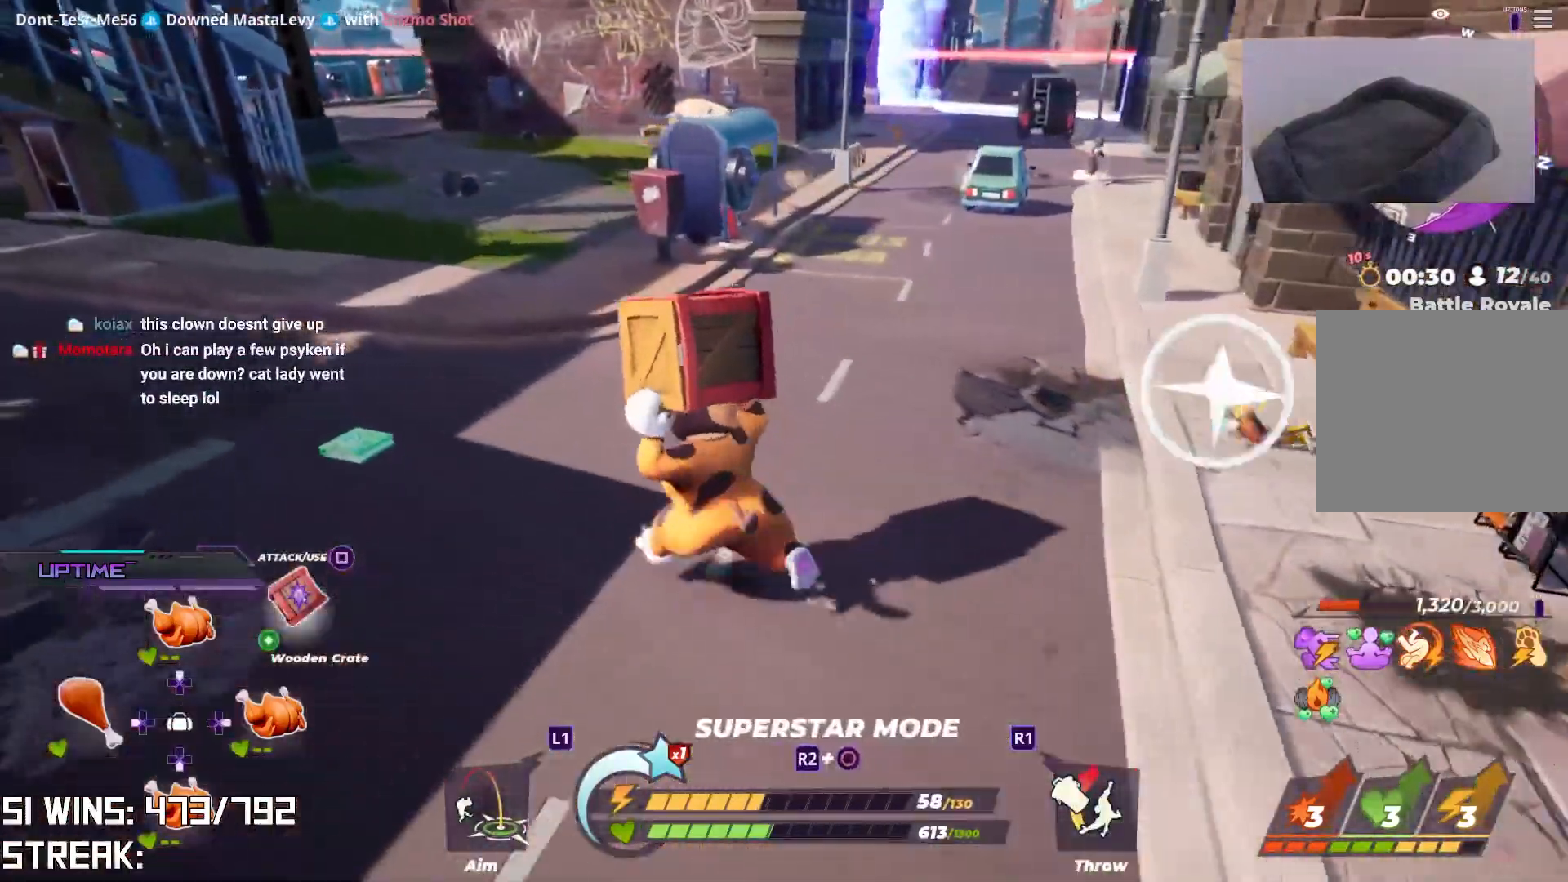
{"buttons": [], "left_stick": "up", "right_stick": "right", "events": [[50, "right_stick", "center"], [250, "right_stick", "right"], [283, "left_stick", "up"]]}
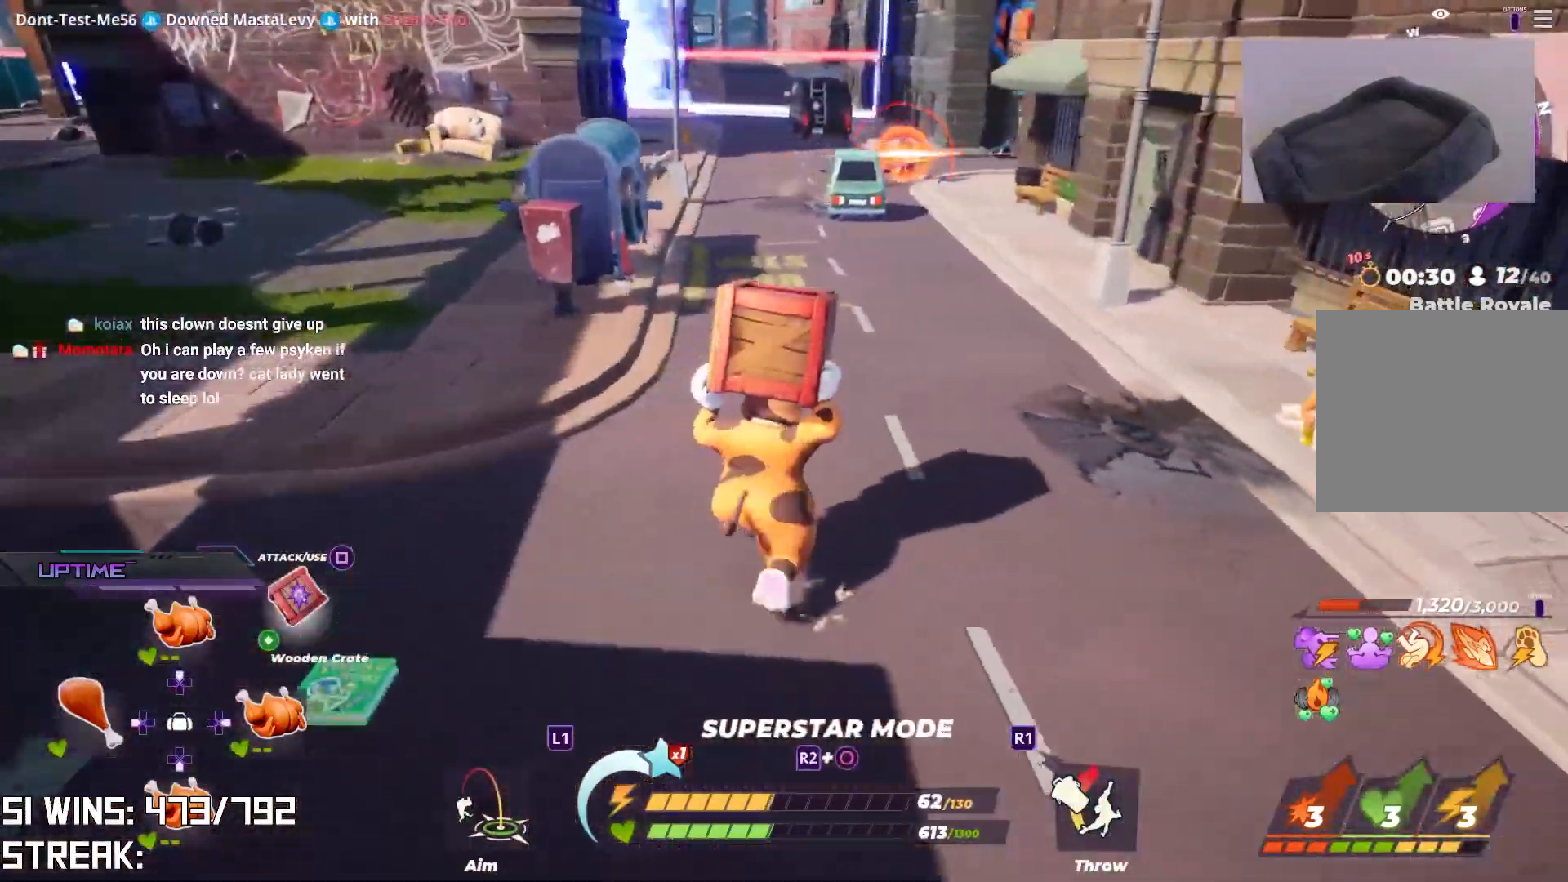
{"buttons": [], "left_stick": "up-right", "right_stick": "center", "events": [[117, "right_stick", "center"], [383, "left_stick", "up-right"]]}
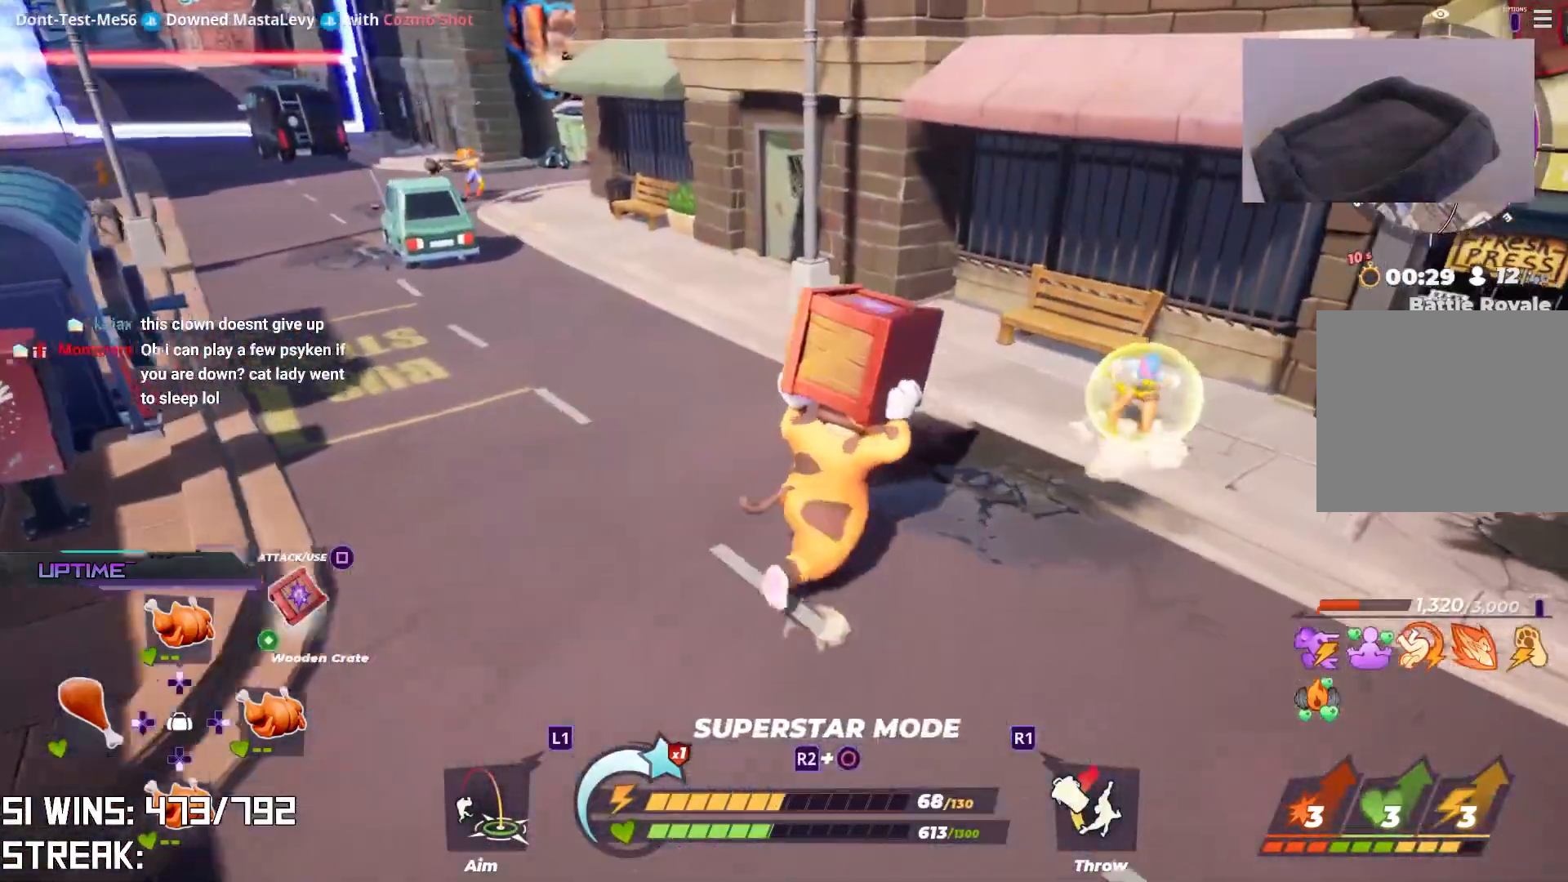
{"buttons": [], "left_stick": "right", "right_stick": "center", "events": [[133, "R2", "down"], [233, "left_stick", "right"], [467, "R2", "up"]]}
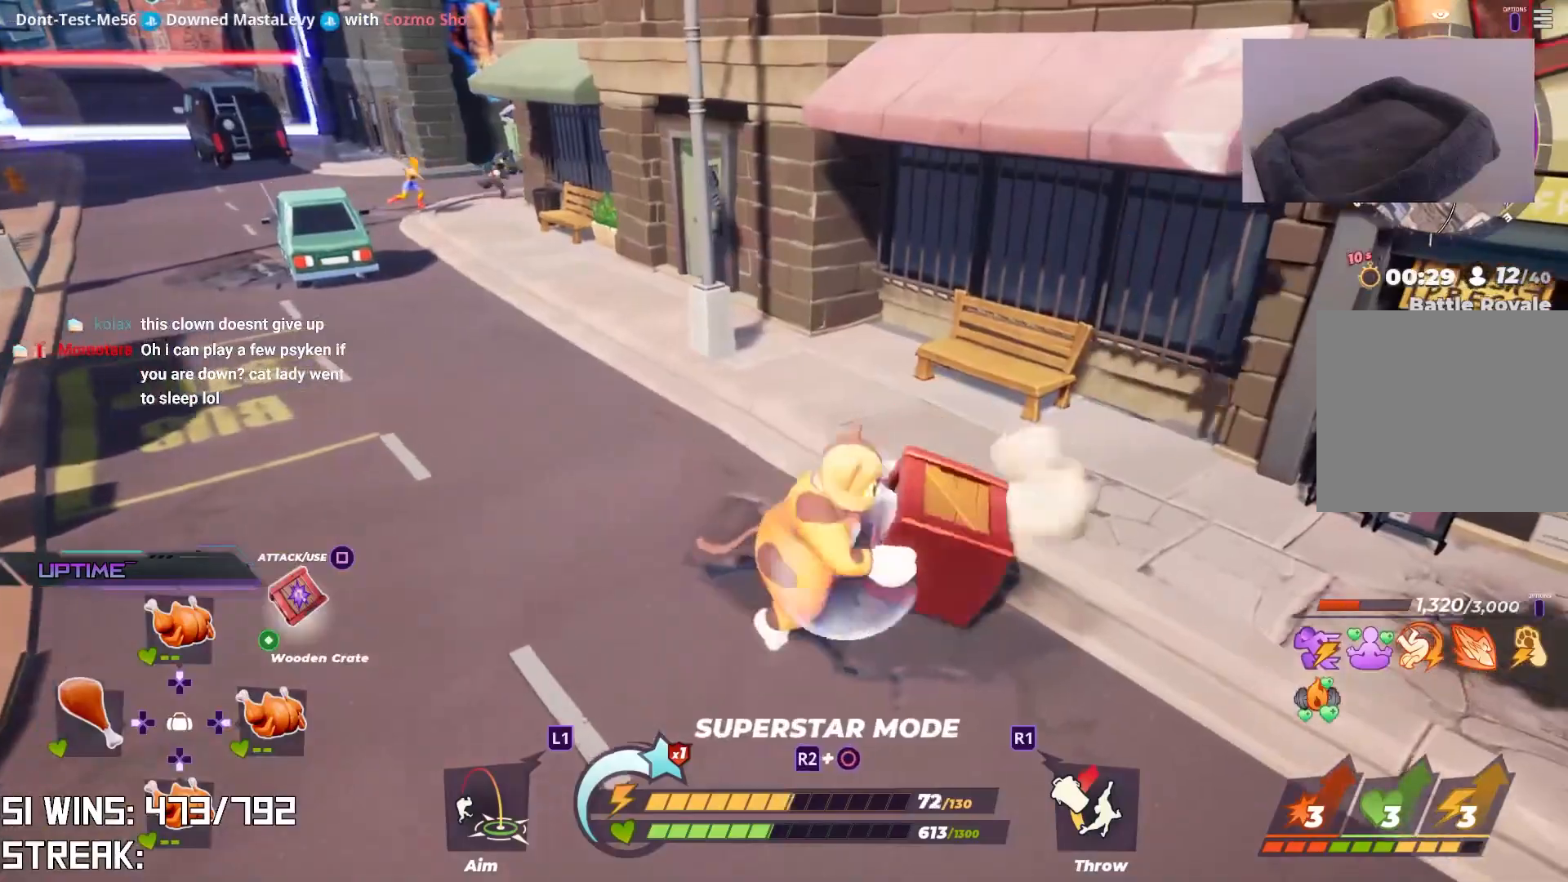
{"buttons": [], "left_stick": "right", "right_stick": "center", "events": [[100, "left_stick", "down-right"], [183, "right_stick", "down-right"], [317, "L2", "down"], [350, "right_stick", "center"], [367, "left_stick", "right"], [467, "L2", "up"]]}
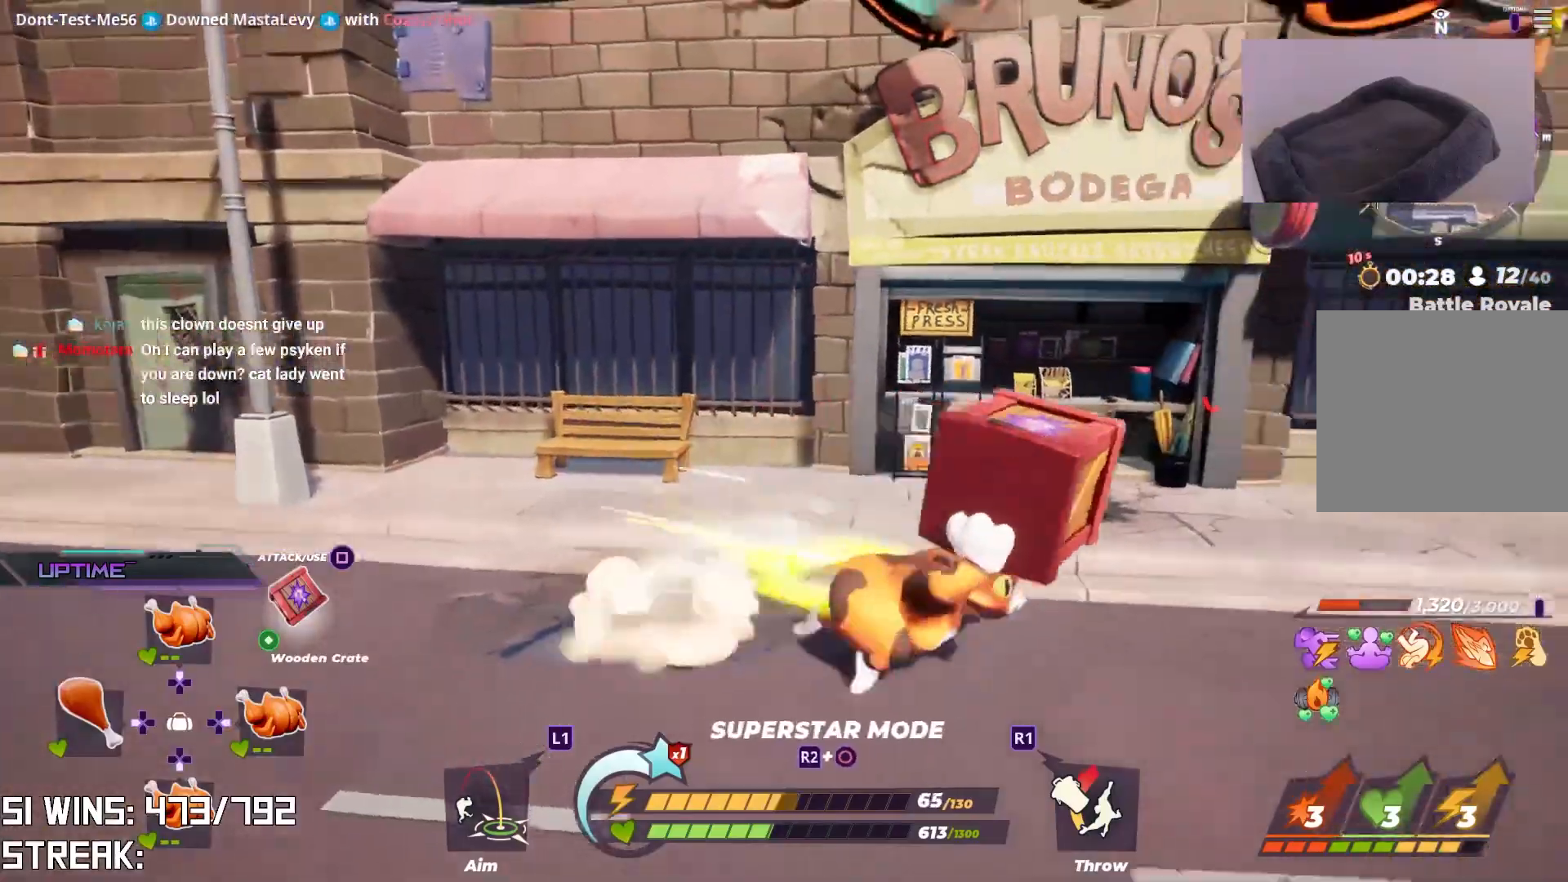
{"buttons": [], "left_stick": "up-right", "right_stick": "center", "events": [[83, "SQUARE", "down"], [167, "SQUARE", "up"], [483, "left_stick", "up-right"]]}
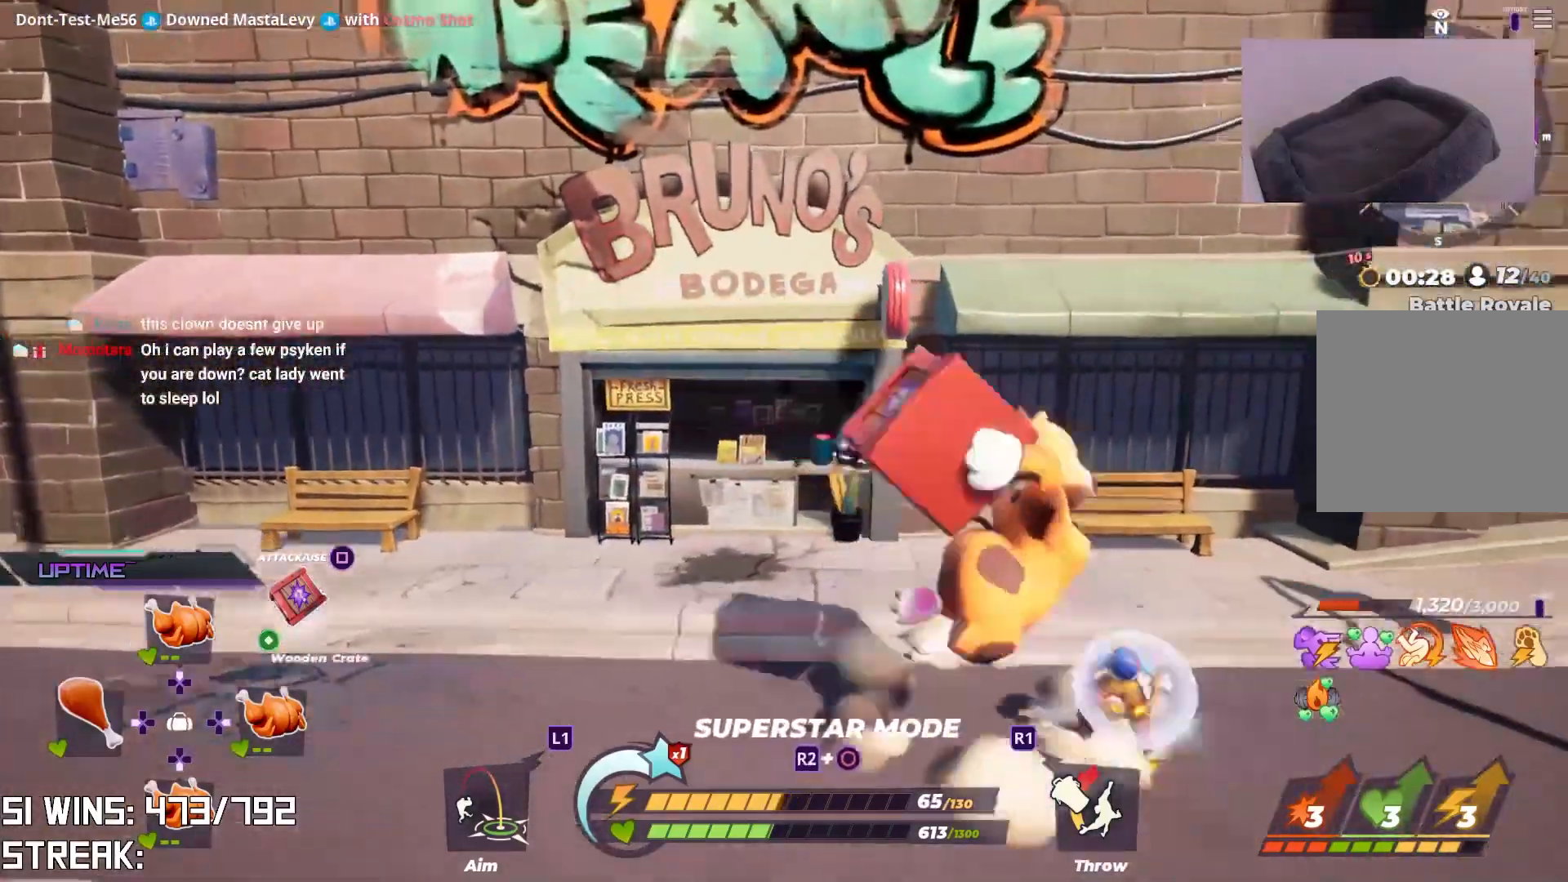
{"buttons": [], "left_stick": "up-right", "right_stick": "center", "events": [[183, "left_stick", "center"], [350, "left_stick", "up-right"]]}
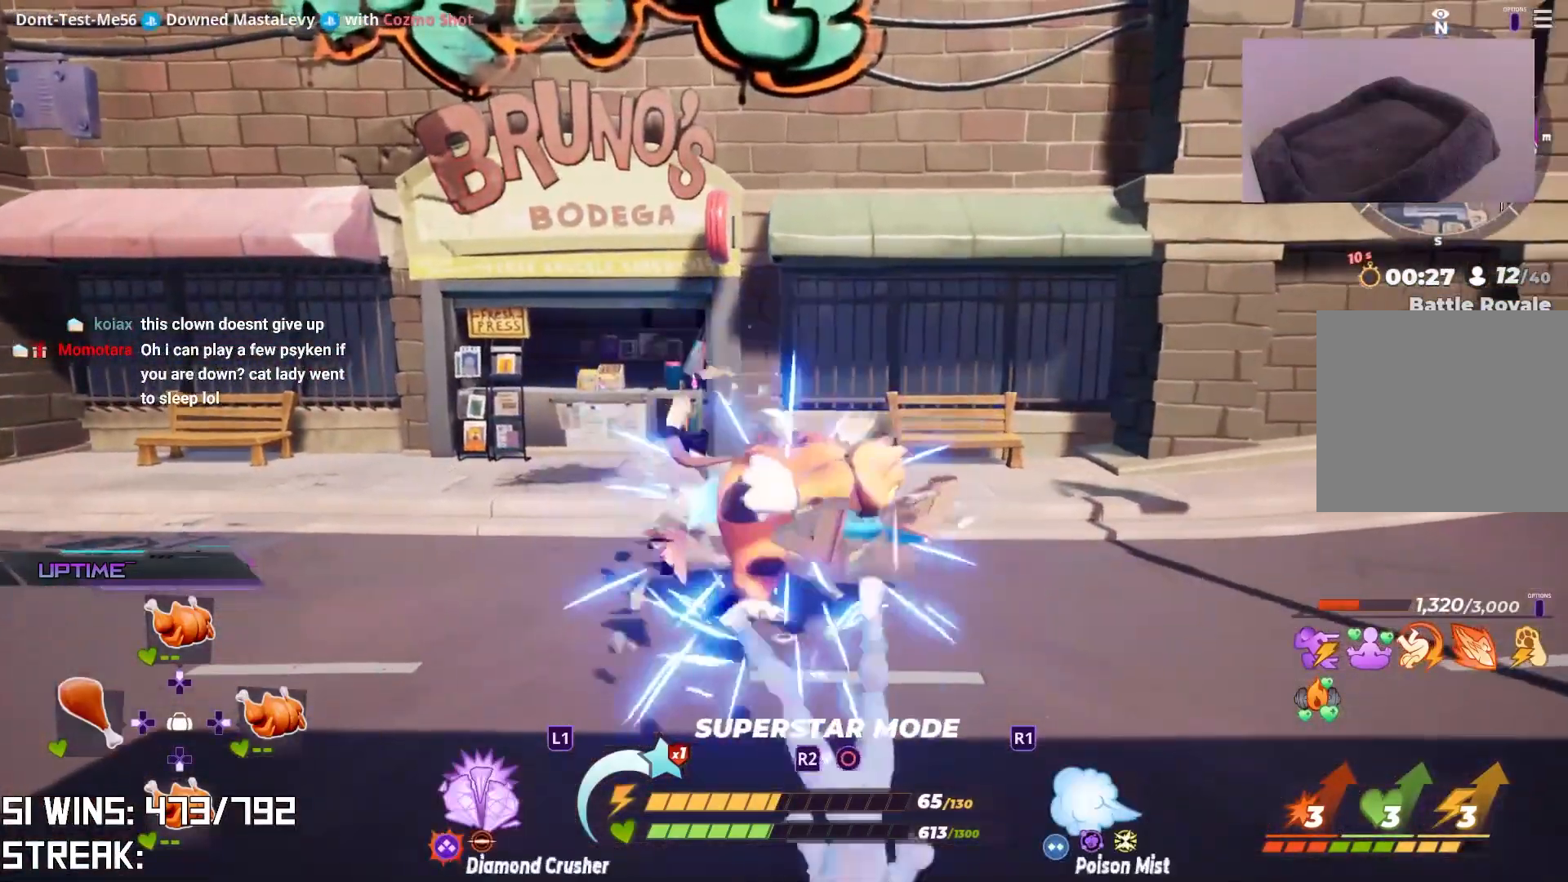
{"buttons": [], "left_stick": "down-left", "right_stick": "center", "events": [[83, "right_stick", "up"], [100, "left_stick", "down"], [200, "right_stick", "center"], [283, "SQUARE", "down"], [300, "left_stick", "down-left"], [383, "SQUARE", "up"]]}